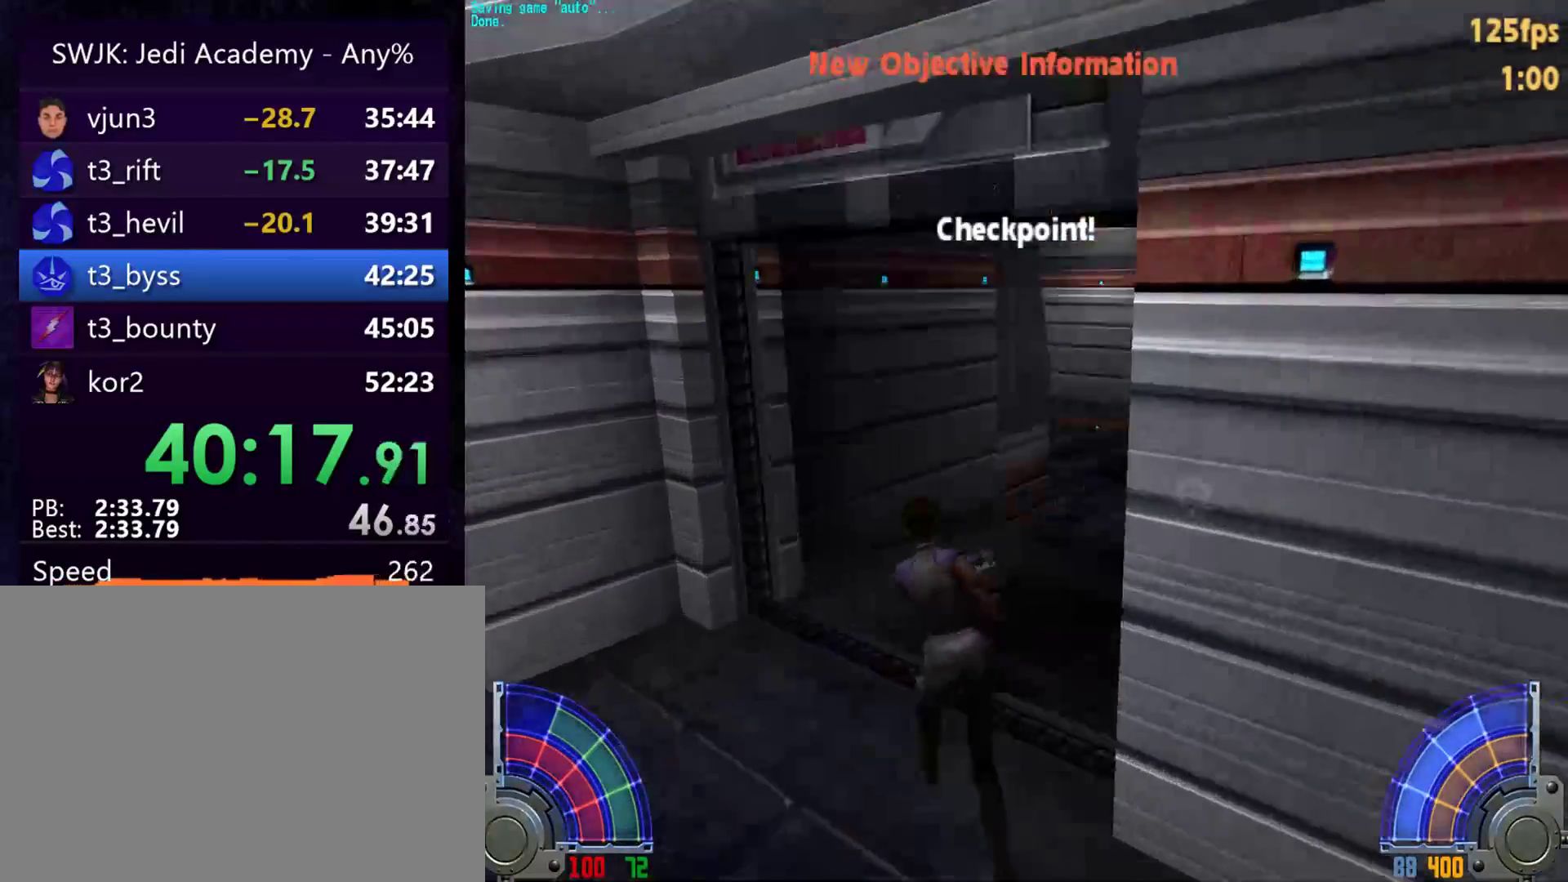
Gameplay with keyboard and mouse; each line is a JSON object with the keys and mouse buttons held at the frame after it. "events" lists presses ("down") and releases ("up") of "1", "2", "3", "4", "5", "6", "7", "a", "alt", "c", "caps_lock", "ctrl", "d", "e", "f", "g", "q", "r", "s", "shift", "space", "t", "tab", "tilde", "v", "w", "x", "y", "z", "mouse_left", "mouse_wheel" and "mouse_right" between this image and that frame as [ms after this image, input, new state], when the widget could be followed in between. "mouse_left", "mouse_wheel", "mouse_right" = the "left", "wheel", "right" buttons of the "mouse" list. No other keys are recorded. "wheel" means that the mouse wheel is clicked or scrolled. Mouse movement is not recorded.
{"keys": ["d"], "mouse": [], "events": [[200, "d", "down"], [383, "w", "up"]]}
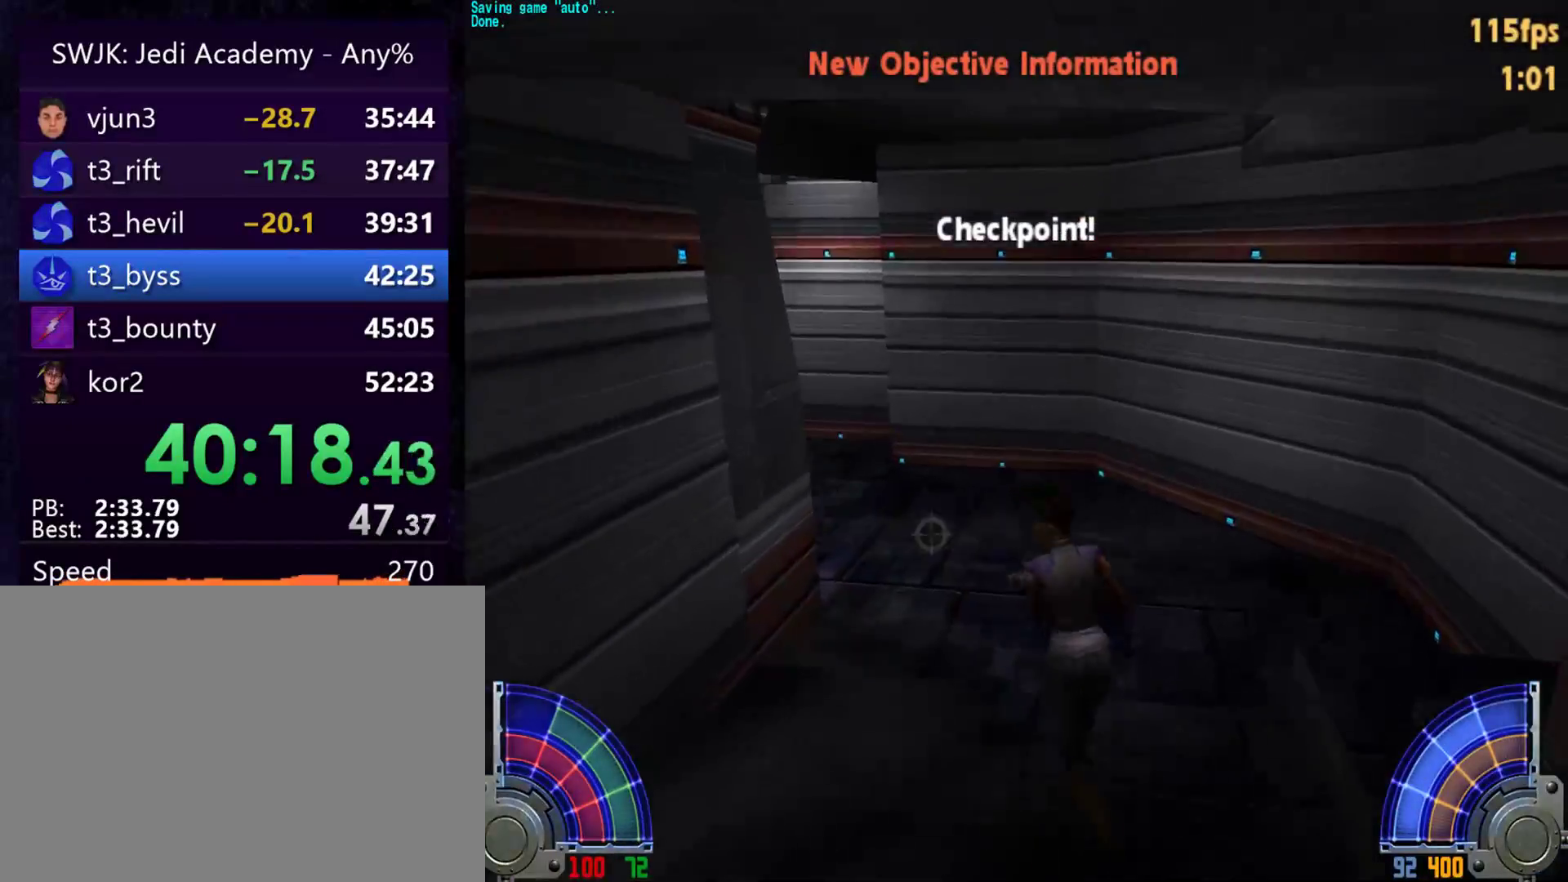
{"keys": ["d"], "mouse": [], "events": [[67, "s", "down"], [267, "s", "up"]]}
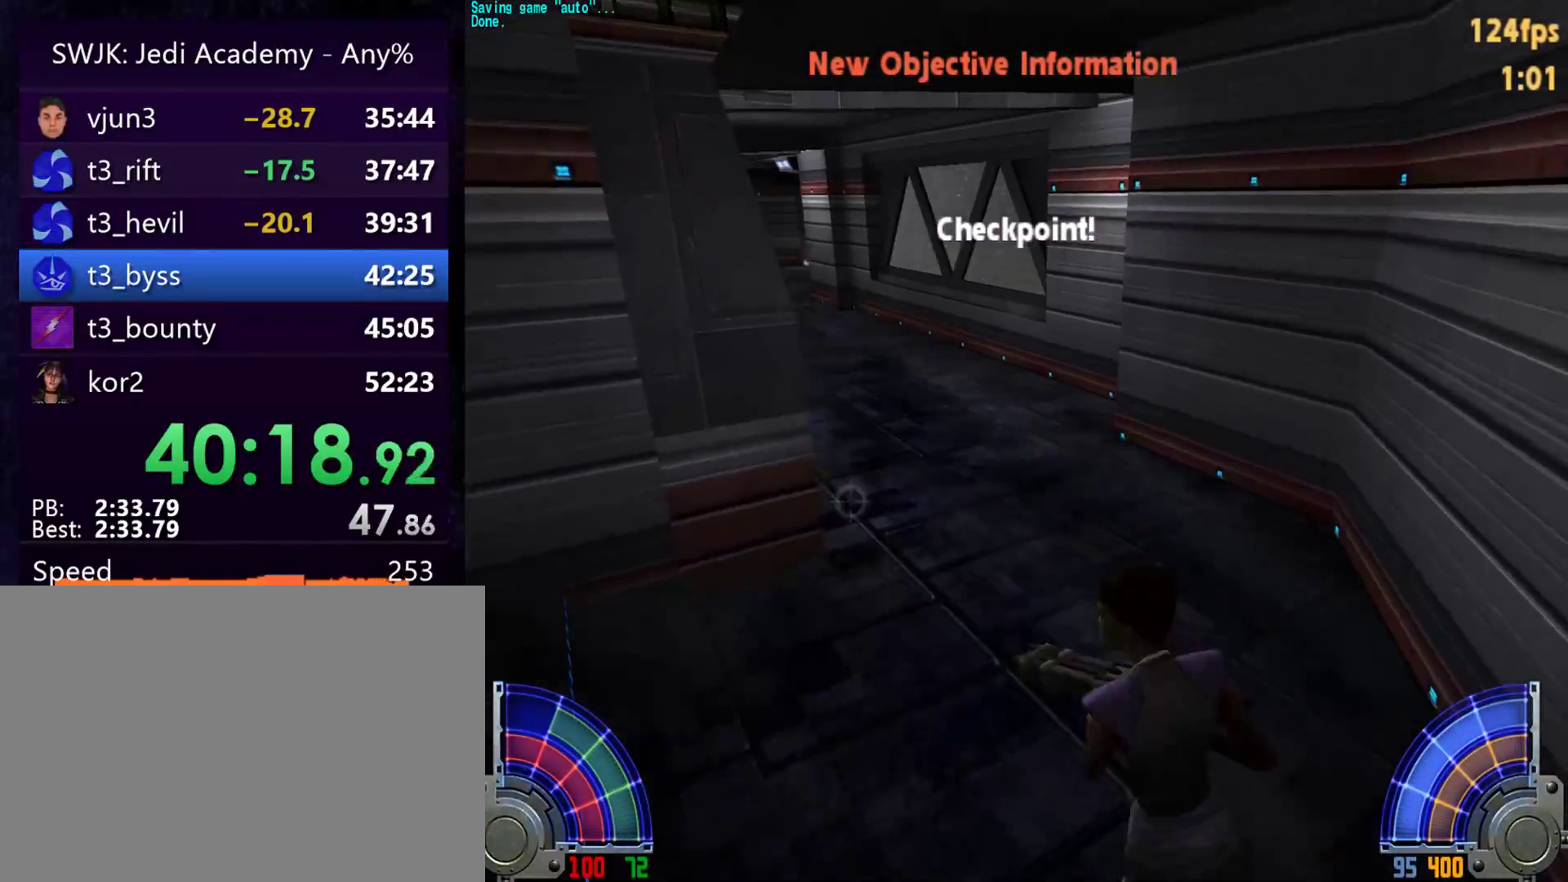
{"keys": ["w"], "mouse": [], "events": [[33, "d", "up"], [33, "tab", "down"], [133, "tab", "up"], [133, "w", "down"]]}
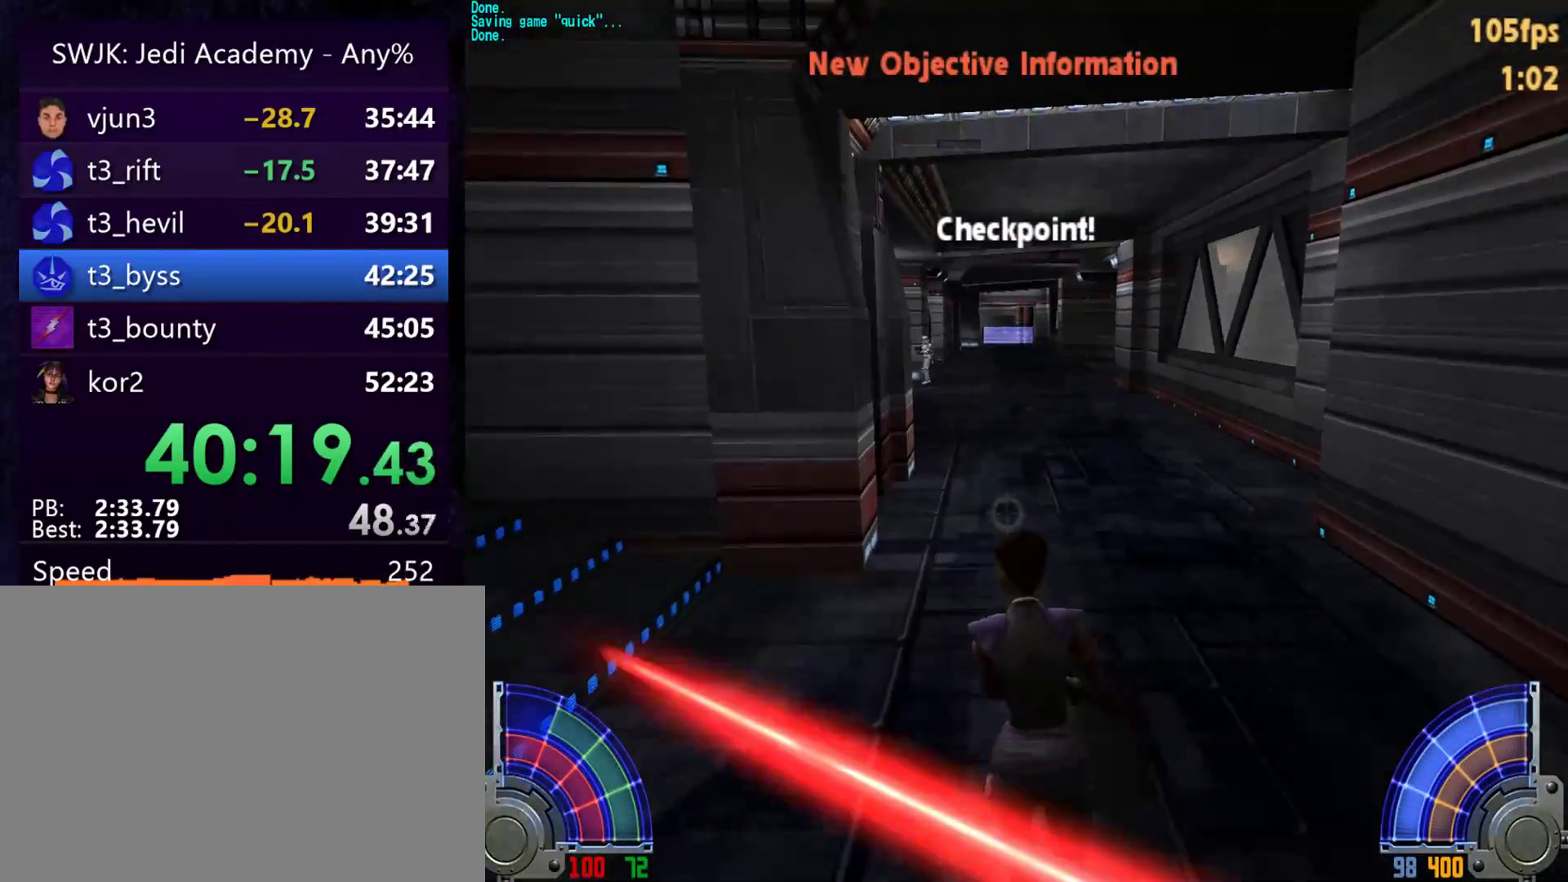
{"keys": ["a", "w"], "mouse": [], "events": [[250, "d", "down"], [283, "space", "down"], [383, "a", "down"], [383, "d", "up"], [383, "space", "up"]]}
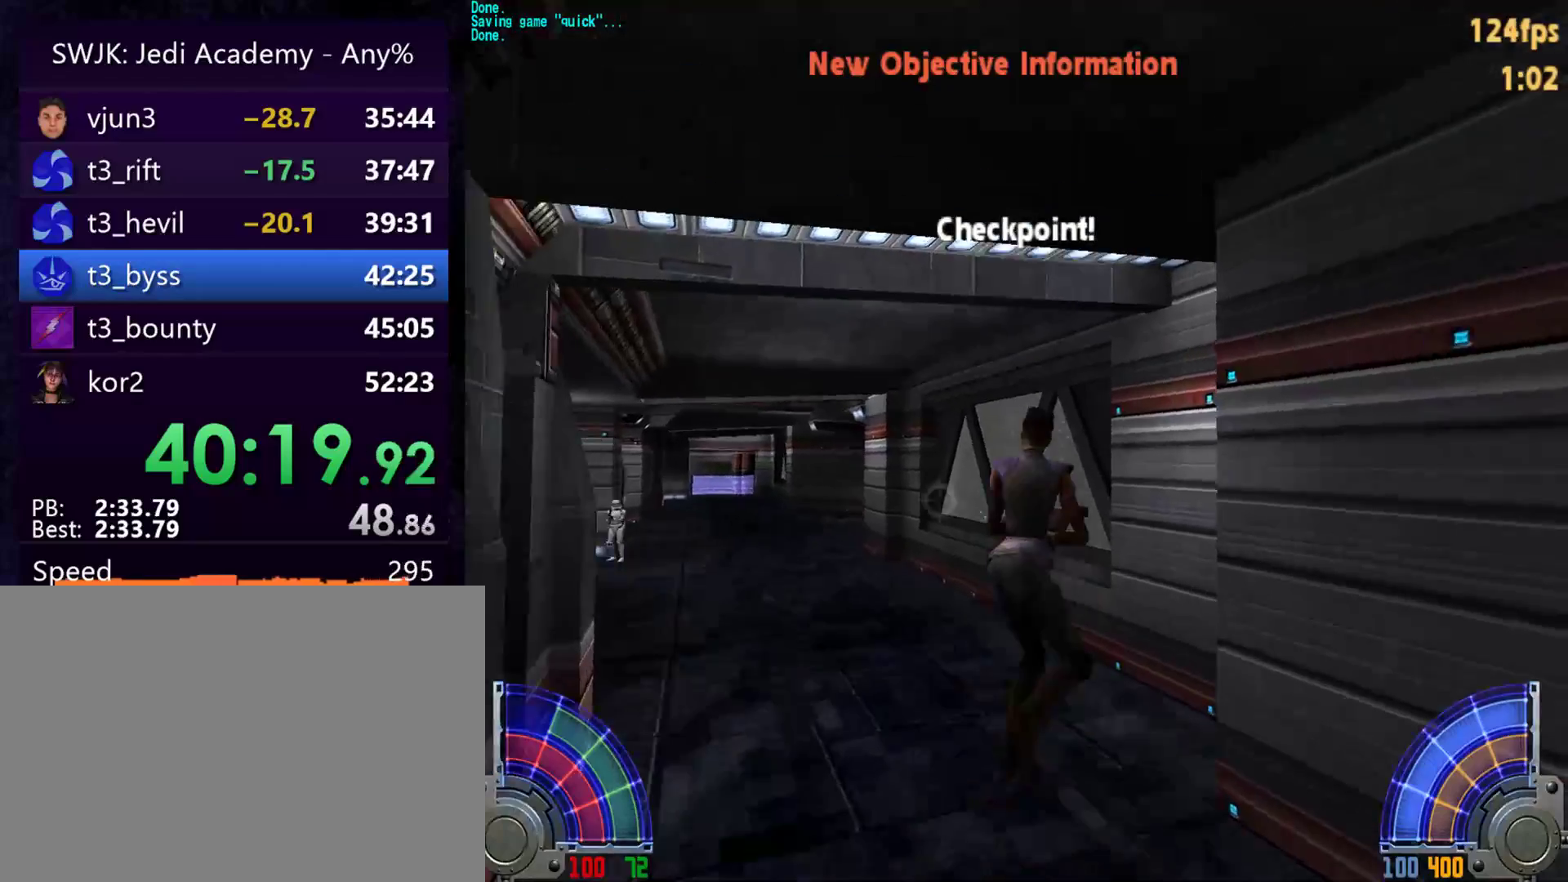
{"keys": ["a", "w"], "mouse": [], "events": []}
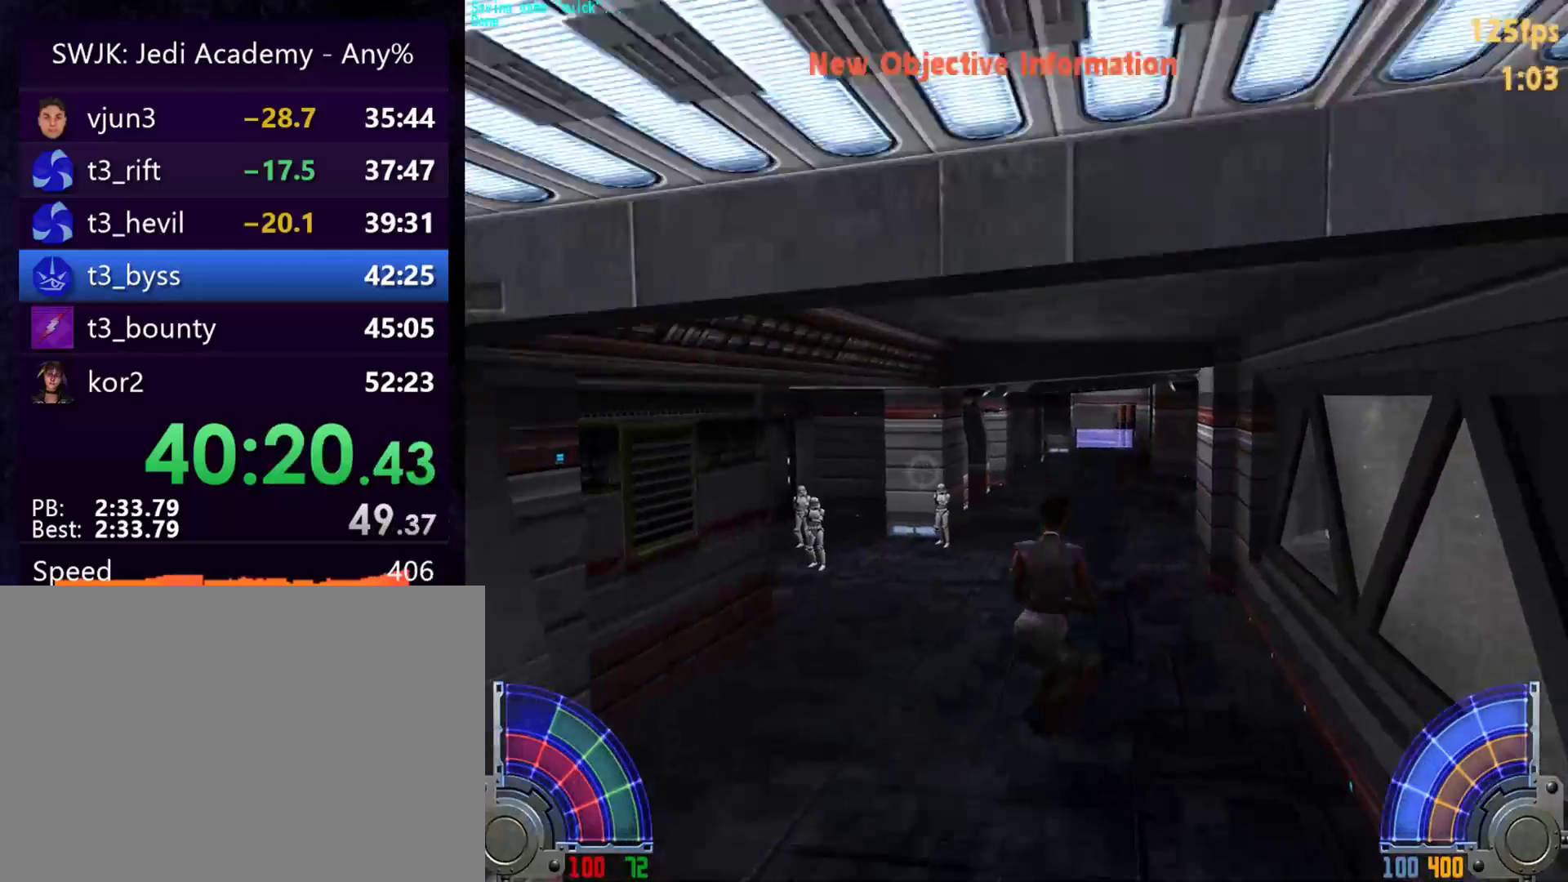
{"keys": ["d", "space", "w"], "mouse": [], "events": [[233, "a", "up"], [417, "d", "down"], [467, "space", "down"]]}
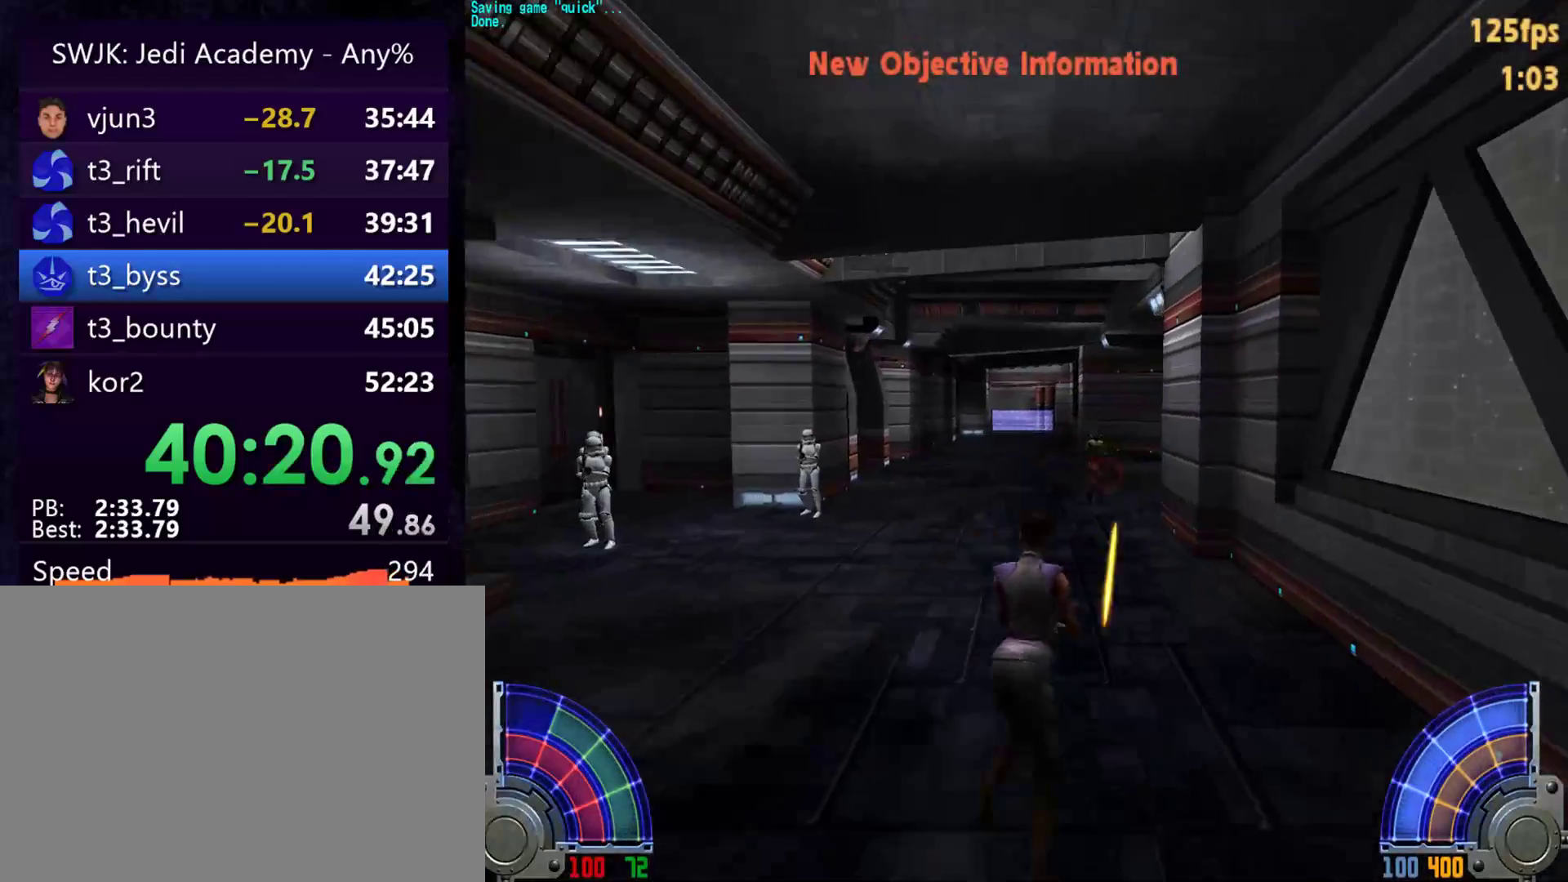
{"keys": ["a", "w"], "mouse": [], "events": [[50, "a", "down"], [50, "d", "up"], [50, "space", "up"]]}
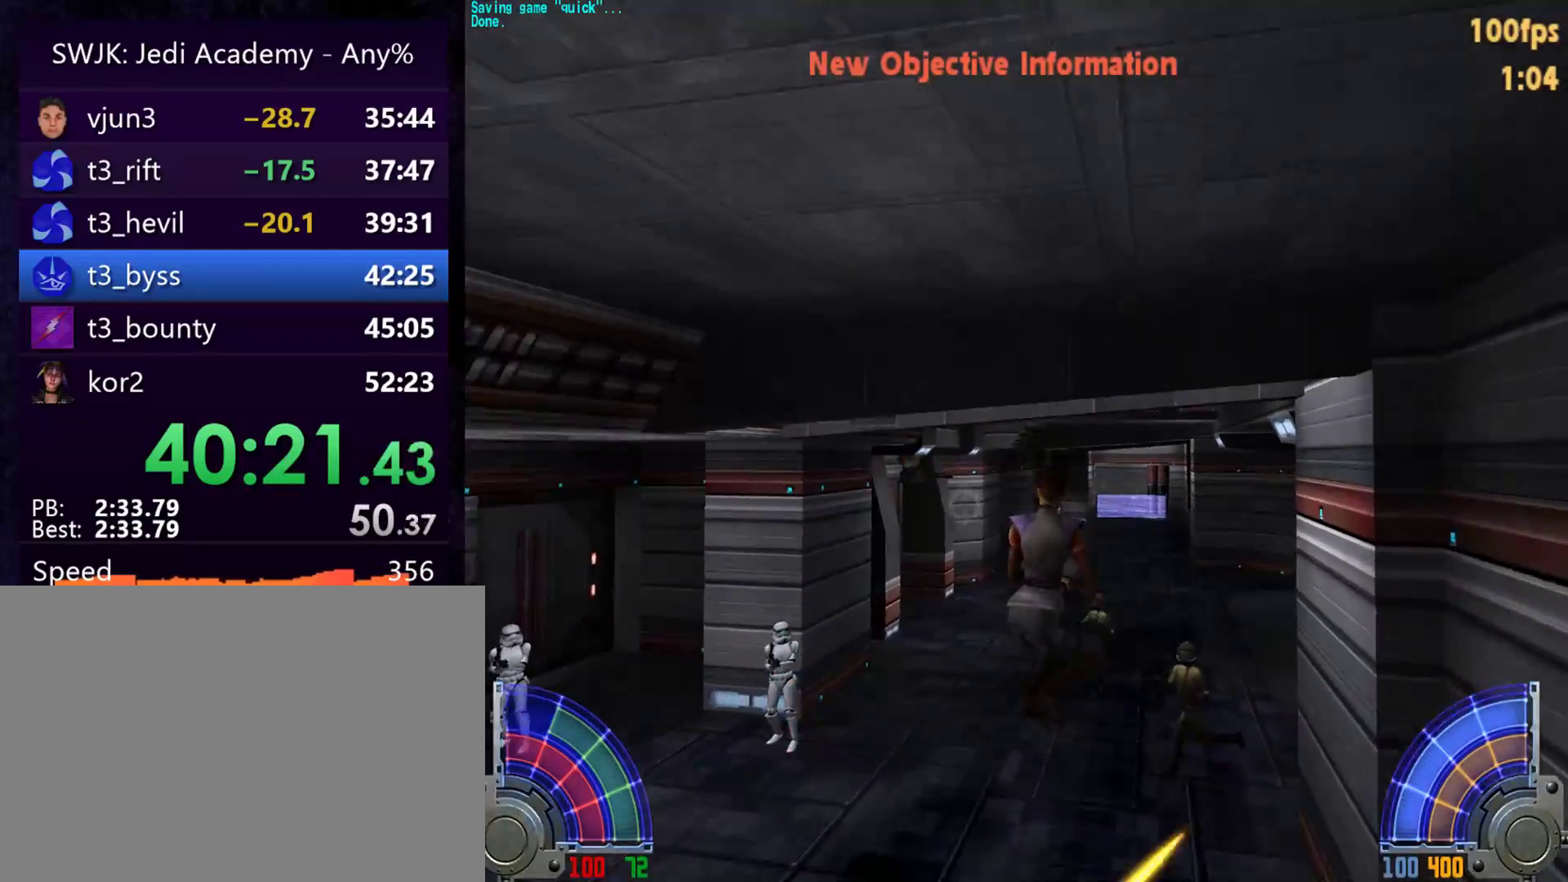
{"keys": ["d", "space", "w"], "mouse": [], "events": [[117, "a", "up"], [400, "d", "down"], [500, "space", "down"]]}
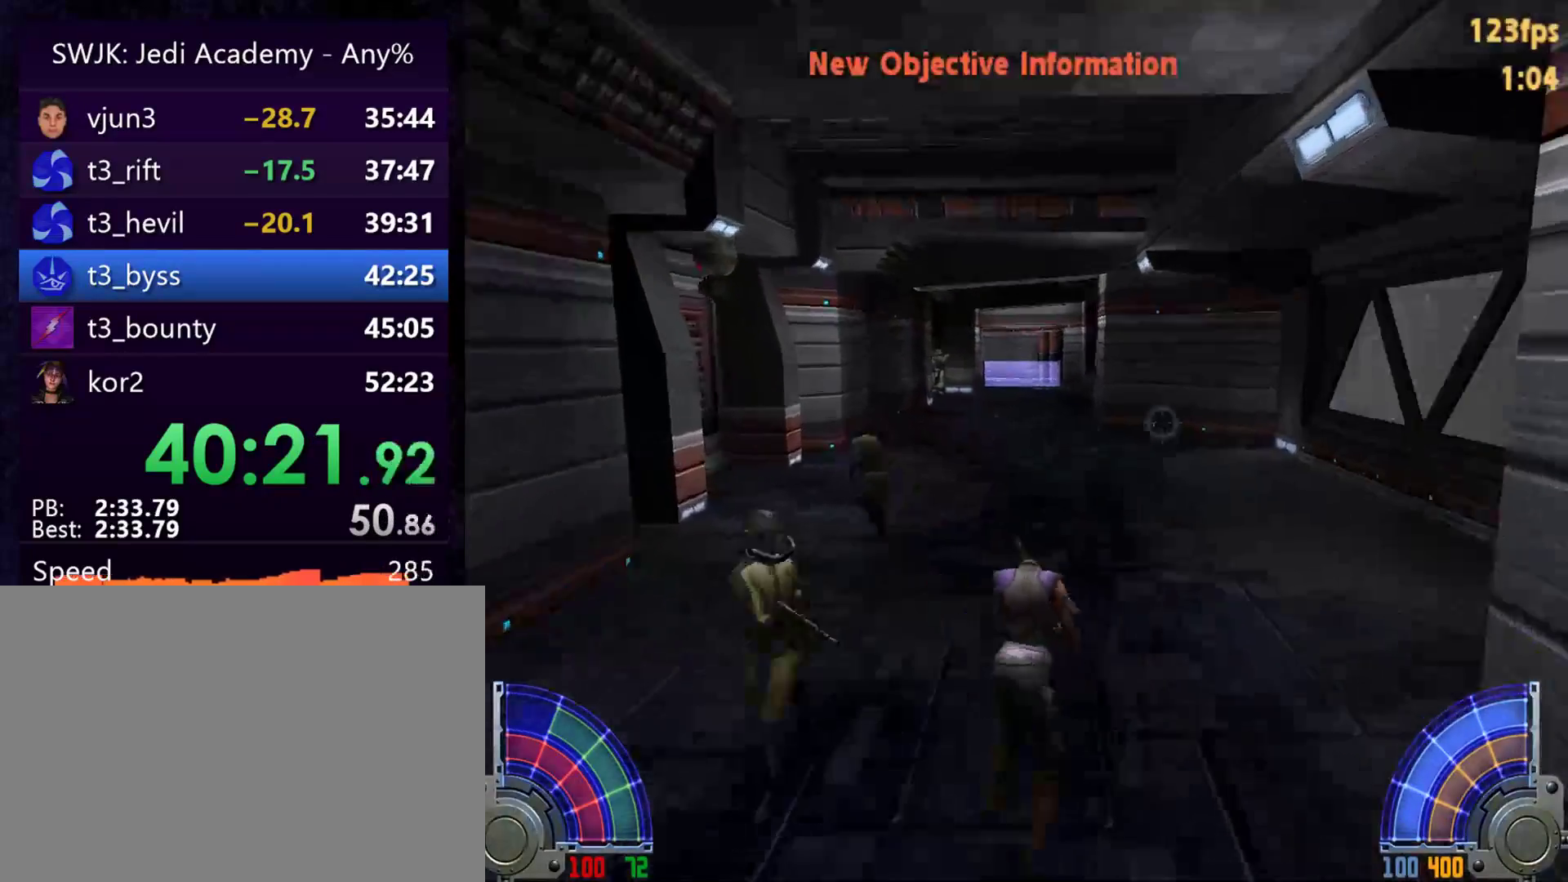
{"keys": ["w"], "mouse": [], "events": [[83, "space", "up"], [133, "a", "down"], [133, "d", "up"], [283, "a", "up"]]}
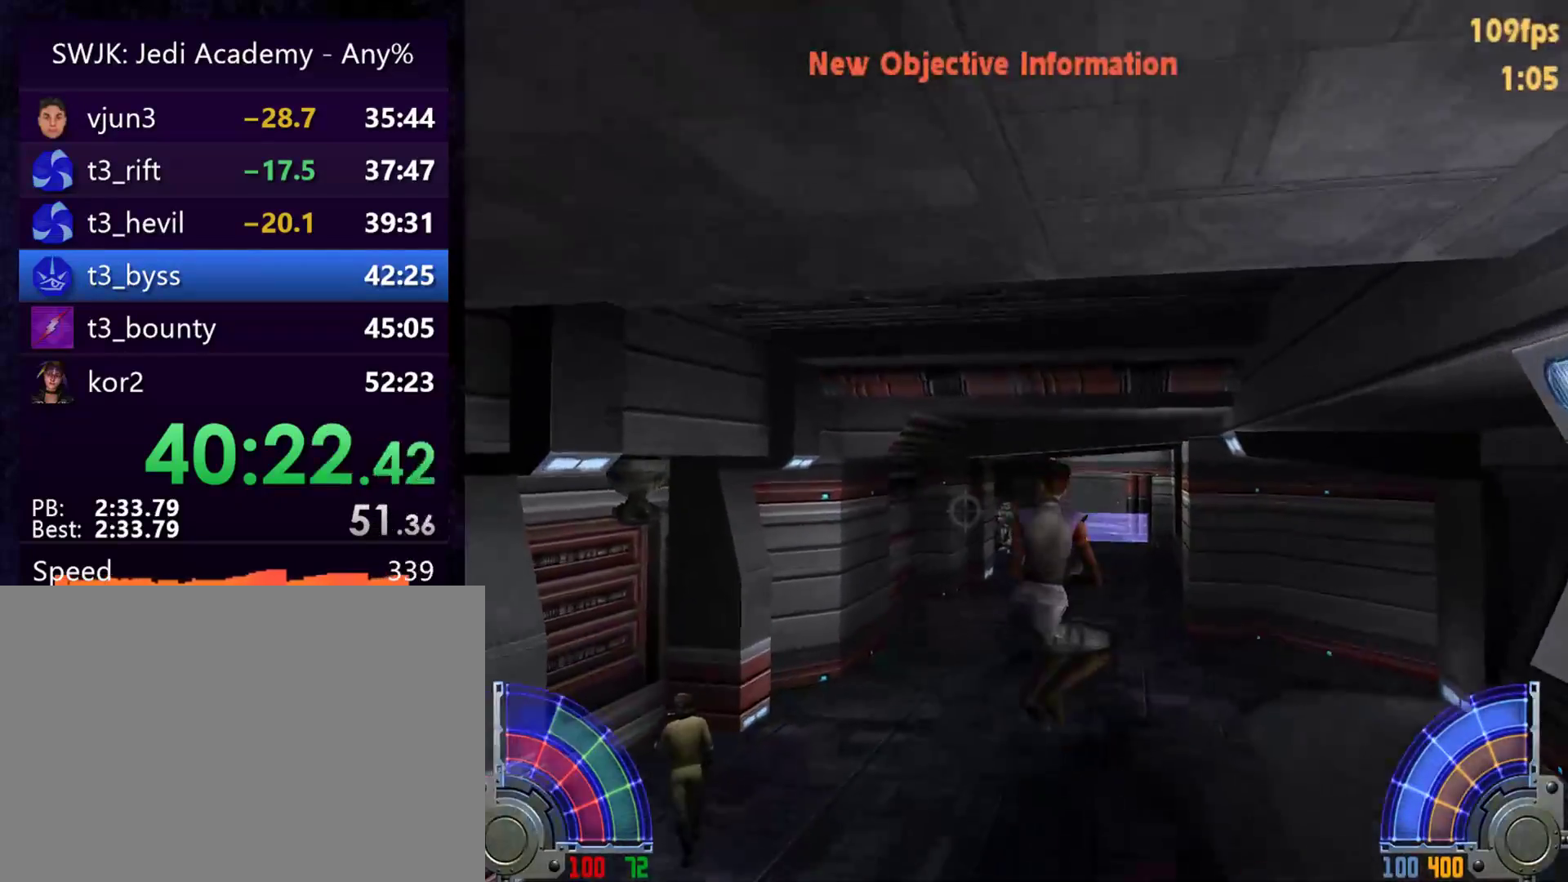
{"keys": ["w"], "mouse": [], "events": [[250, "mouse_left", "down"], [383, "mouse_left", "up"]]}
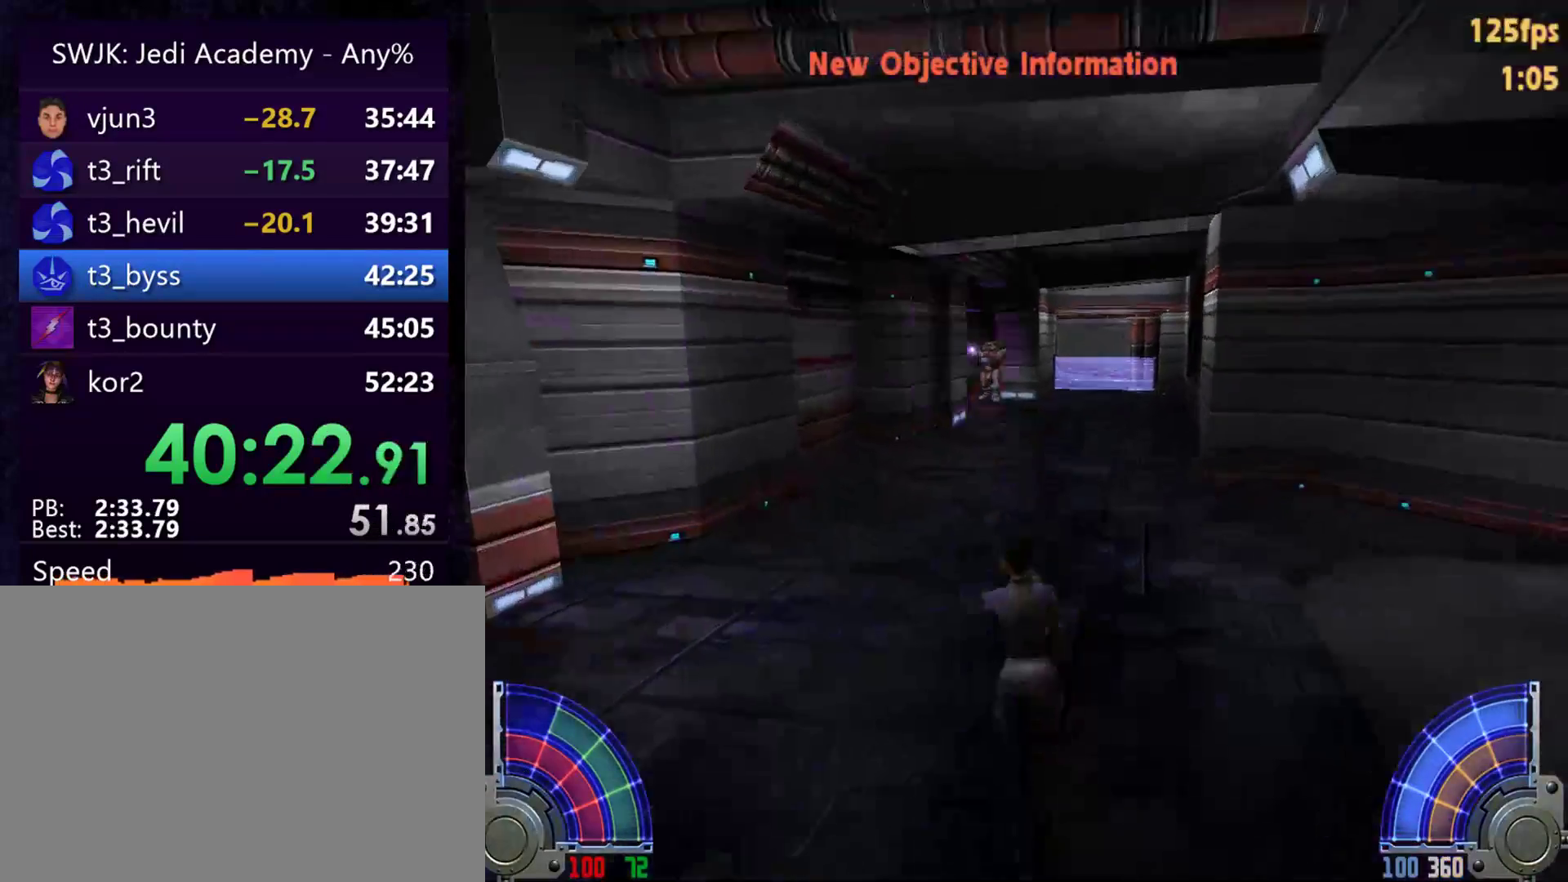
{"keys": ["w"], "mouse": [], "events": [[167, "d", "down"], [217, "space", "down"], [267, "space", "up"], [300, "d", "up"], [350, "a", "down"], [400, "mouse_left", "down"], [450, "a", "up"], [500, "mouse_left", "up"]]}
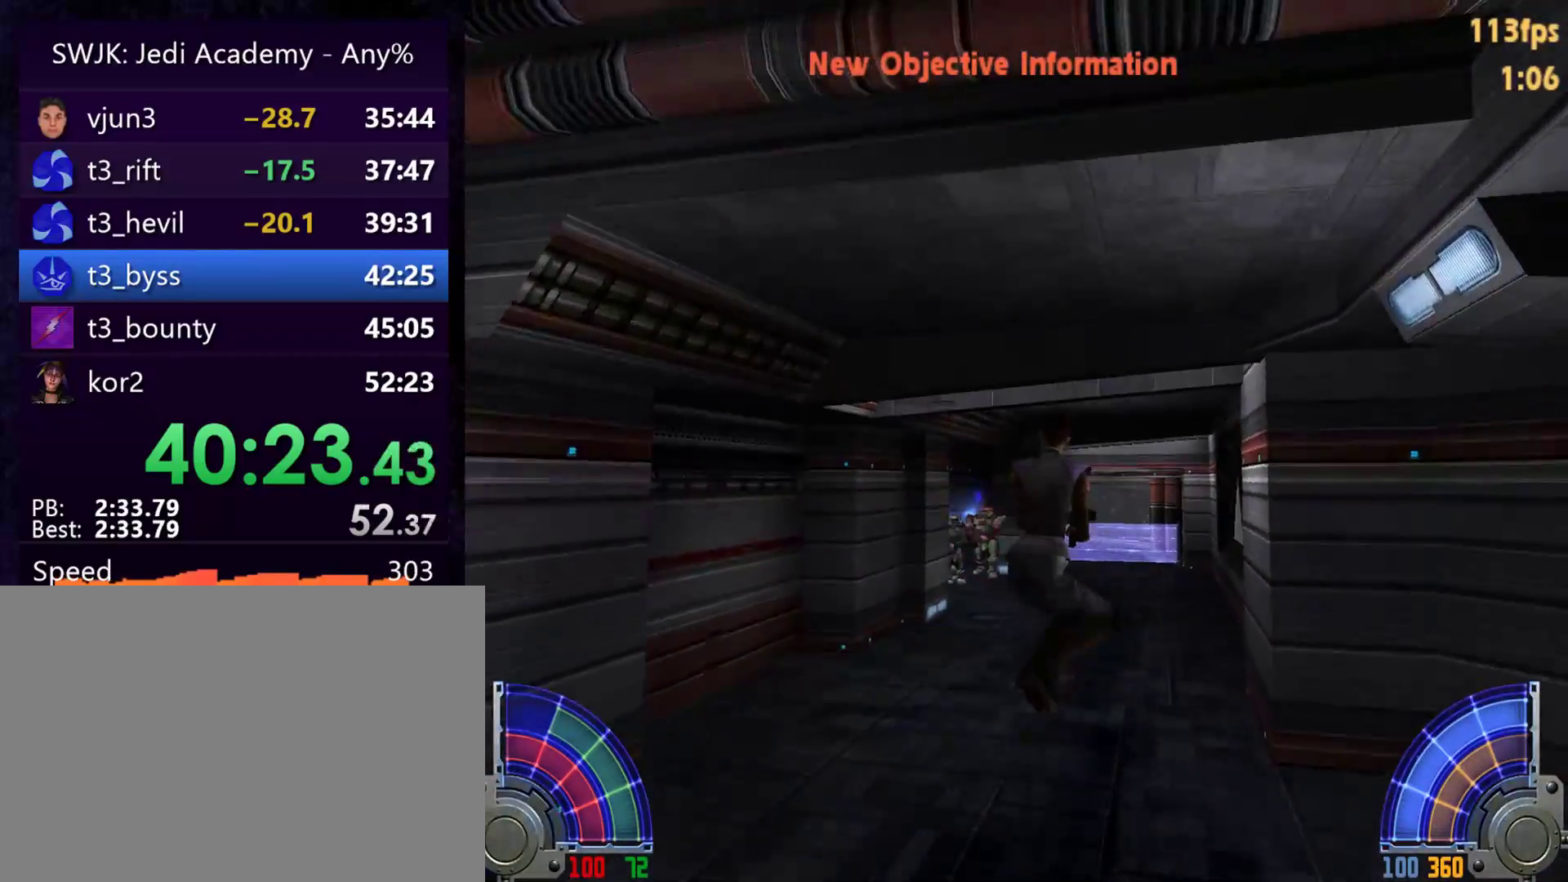
{"keys": ["w"], "mouse": [], "events": [[83, "mouse_left", "down"], [183, "mouse_left", "up"], [367, "mouse_left", "down"], [417, "mouse_left", "up"]]}
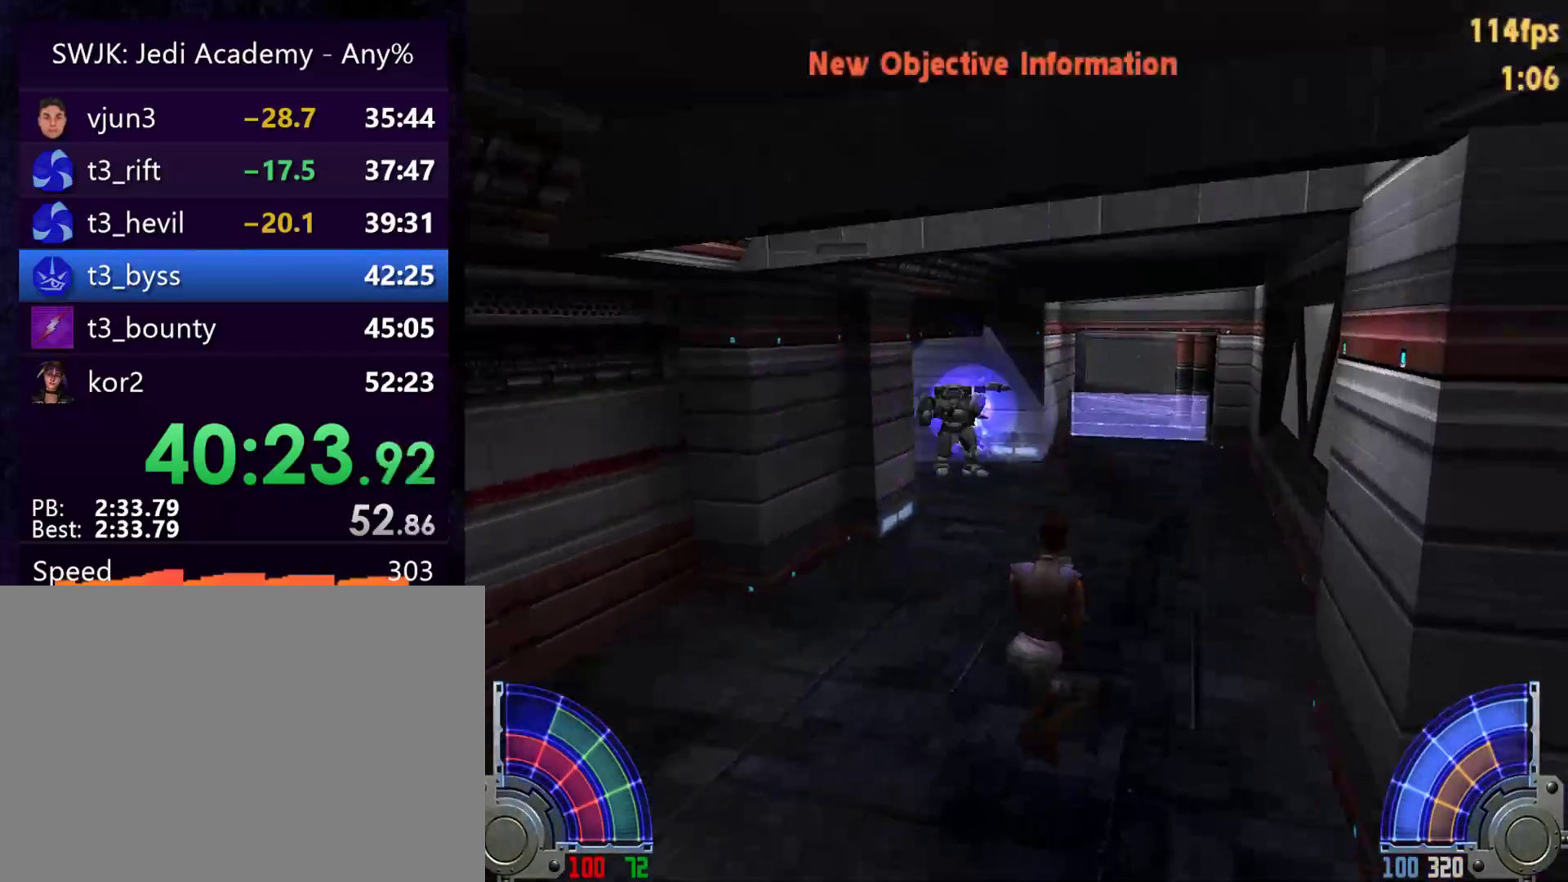
{"keys": ["d", "w"], "mouse": ["left"], "events": [[333, "mouse_left", "down"], [383, "d", "down"], [383, "mouse_left", "up"], [483, "mouse_left", "down"]]}
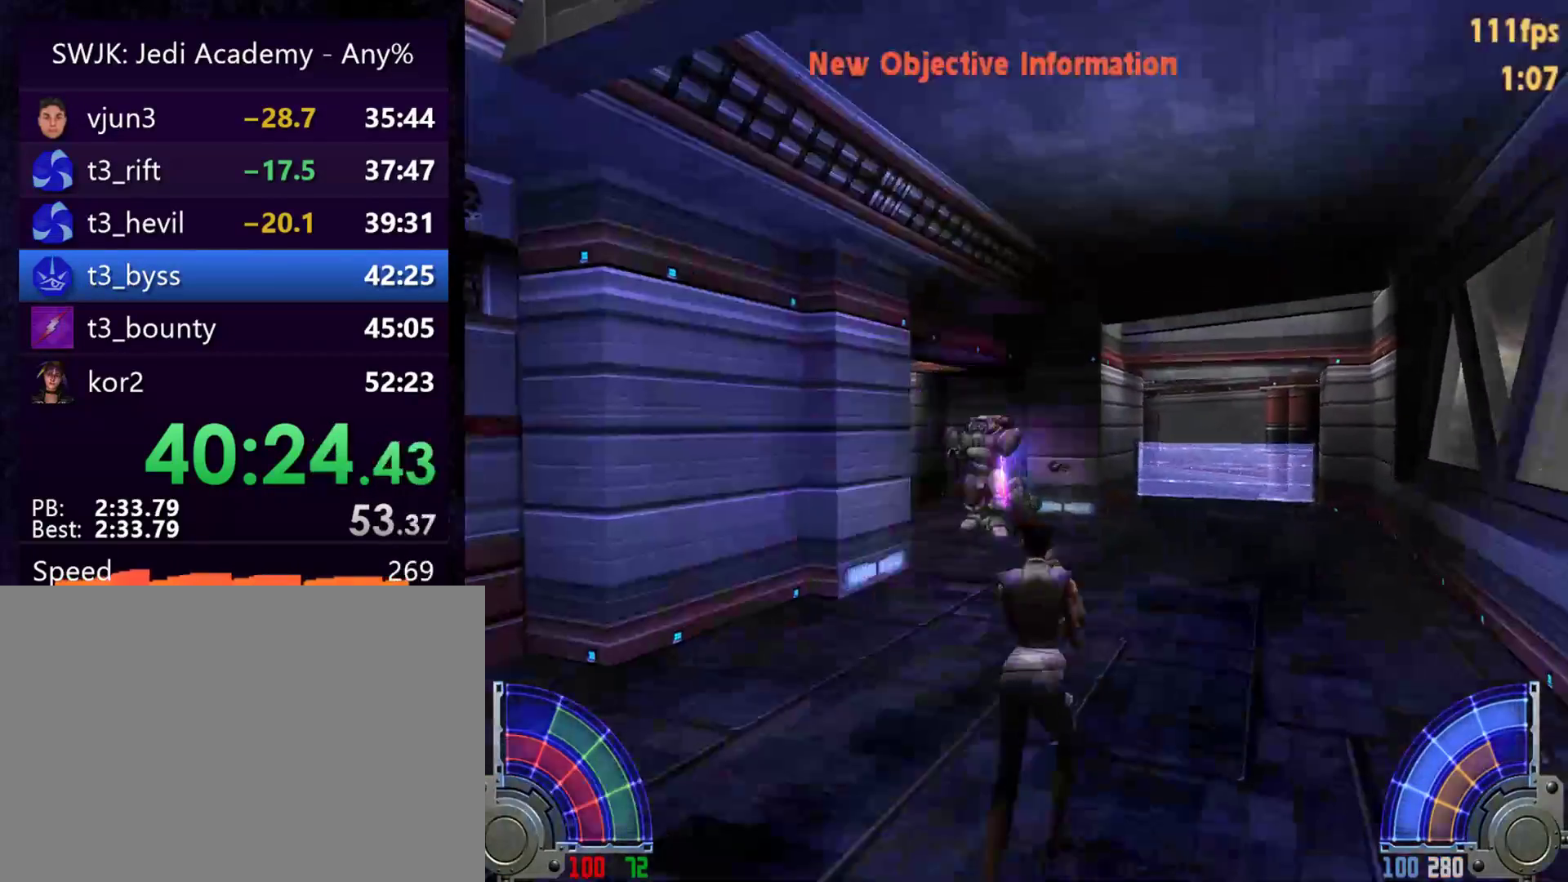
{"keys": ["d", "w"], "mouse": [], "events": [[67, "mouse_left", "up"], [300, "d", "up"], [500, "d", "down"]]}
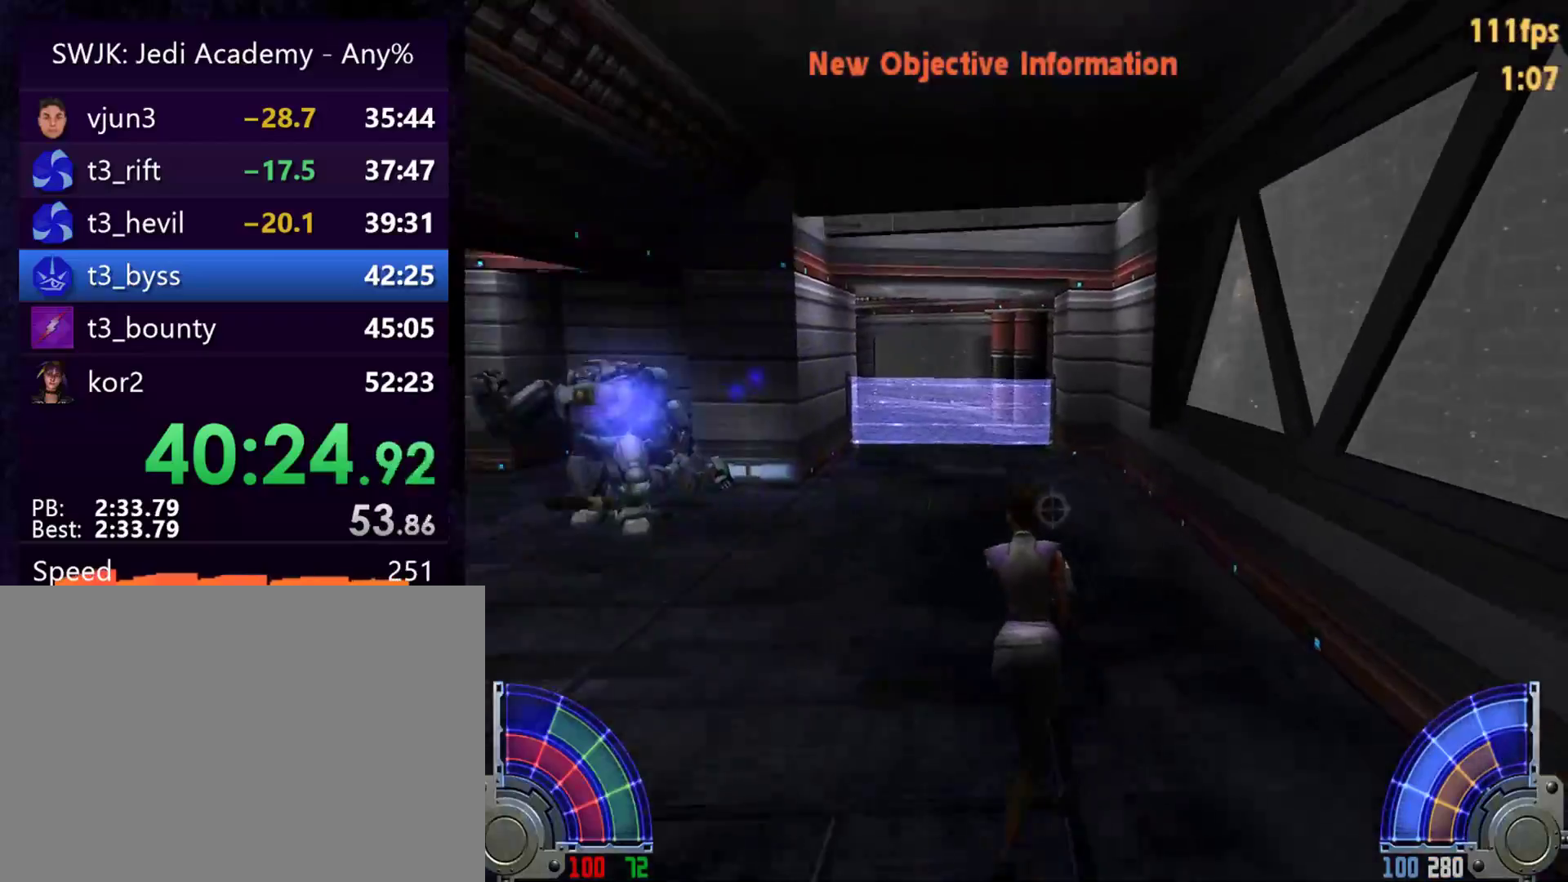
{"keys": ["a", "w"], "mouse": [], "events": [[33, "space", "down"], [133, "a", "down"], [133, "d", "up"], [133, "space", "up"]]}
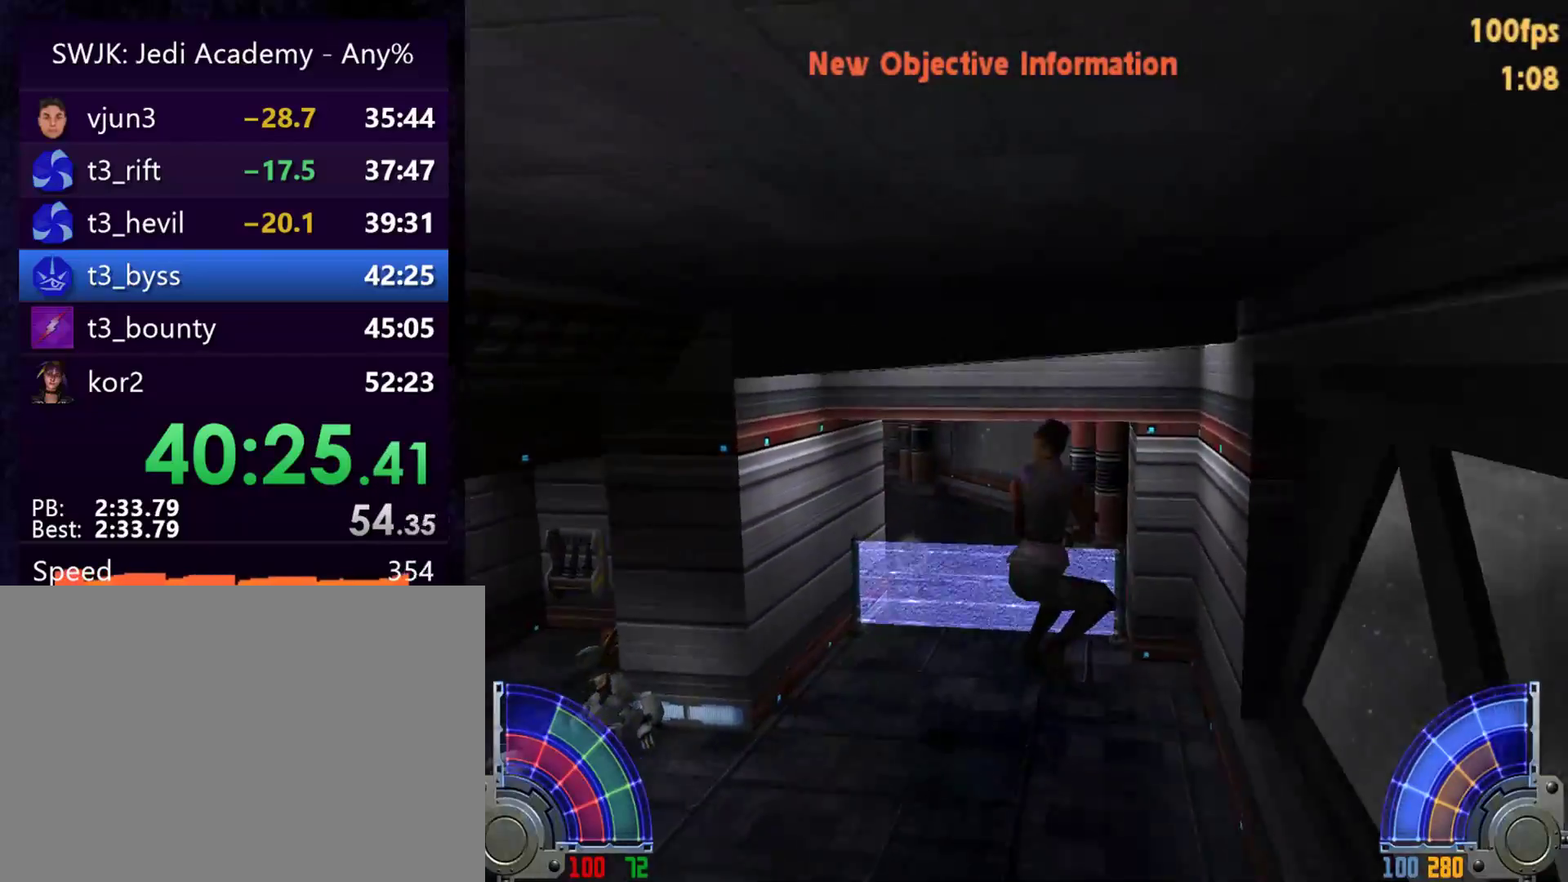
{"keys": ["w"], "mouse": [], "events": [[250, "mouse_left", "down"], [333, "mouse_left", "up"], [483, "a", "up"]]}
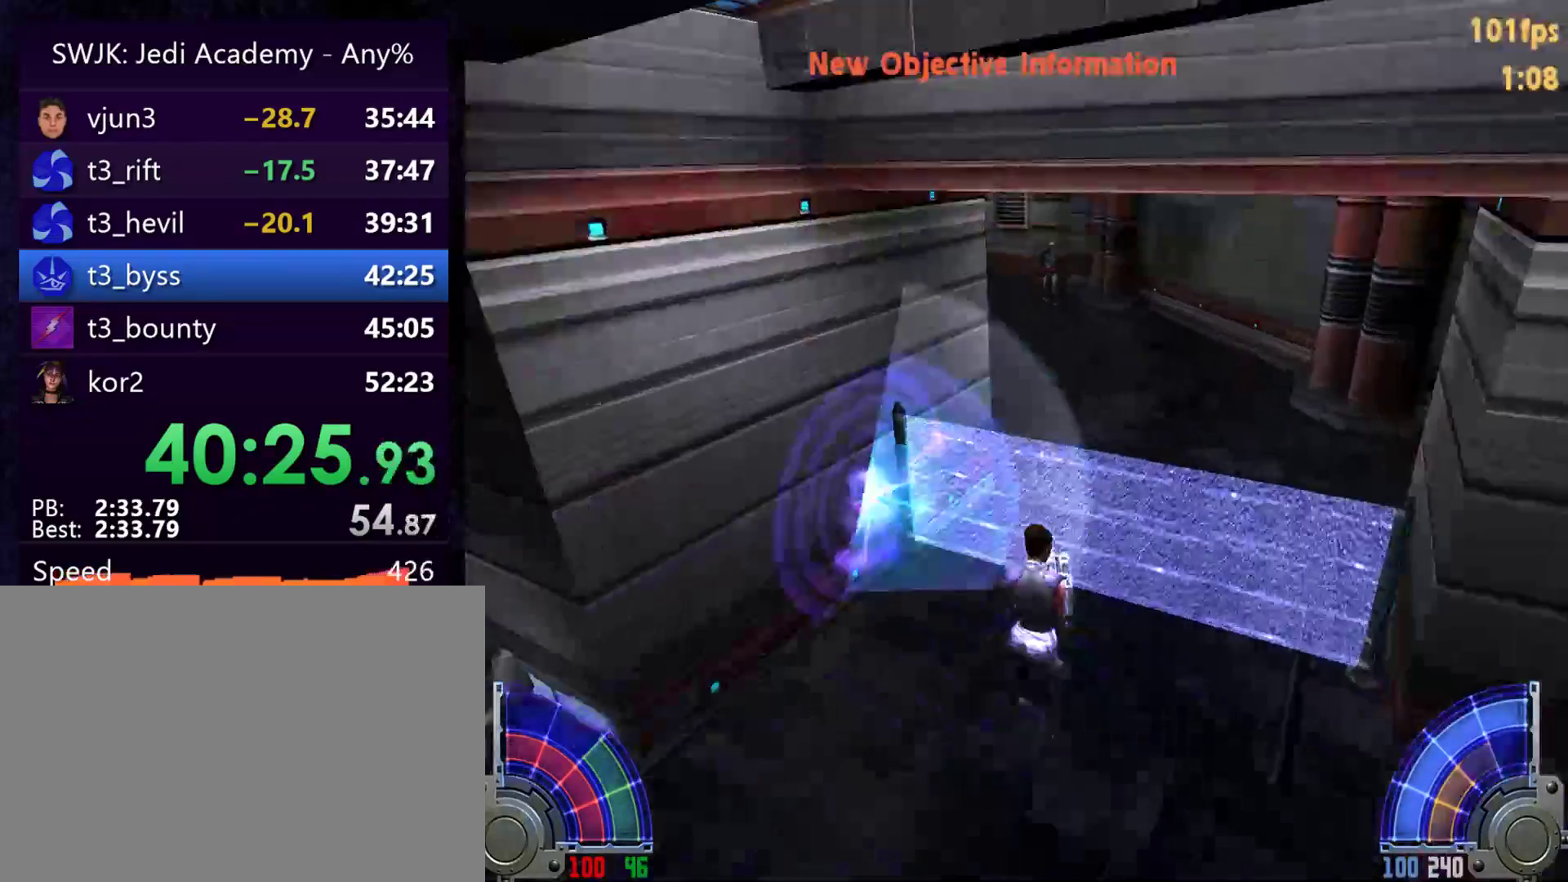
{"keys": ["v", "w"], "mouse": [], "events": [[450, "v", "down"]]}
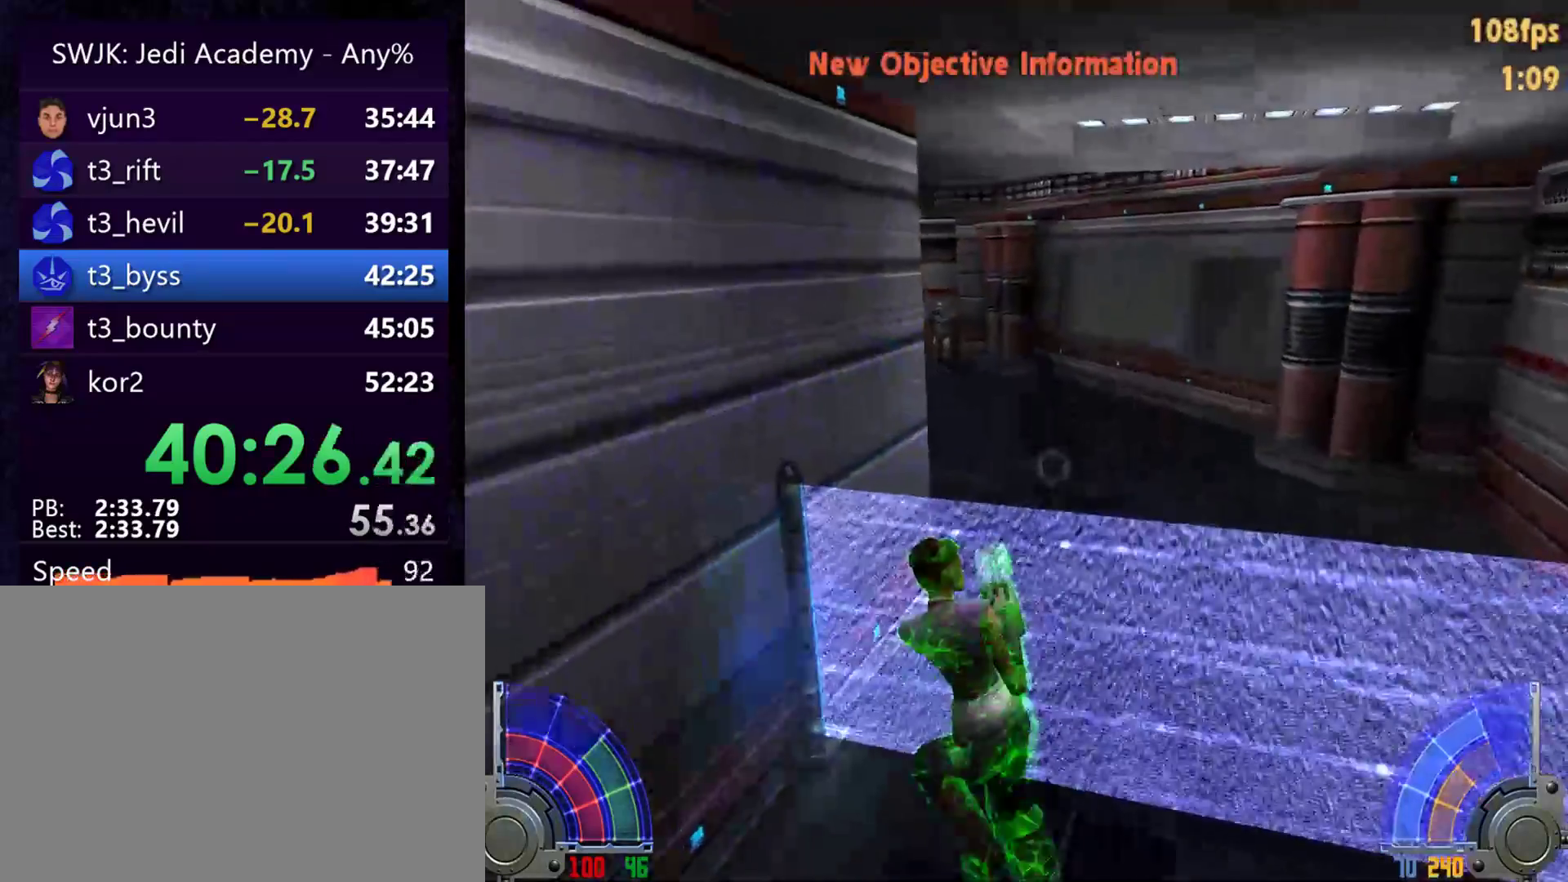
{"keys": ["w"], "mouse": [], "events": [[33, "v", "up"], [183, "space", "down"], [233, "d", "down"], [317, "space", "up"], [367, "d", "up"]]}
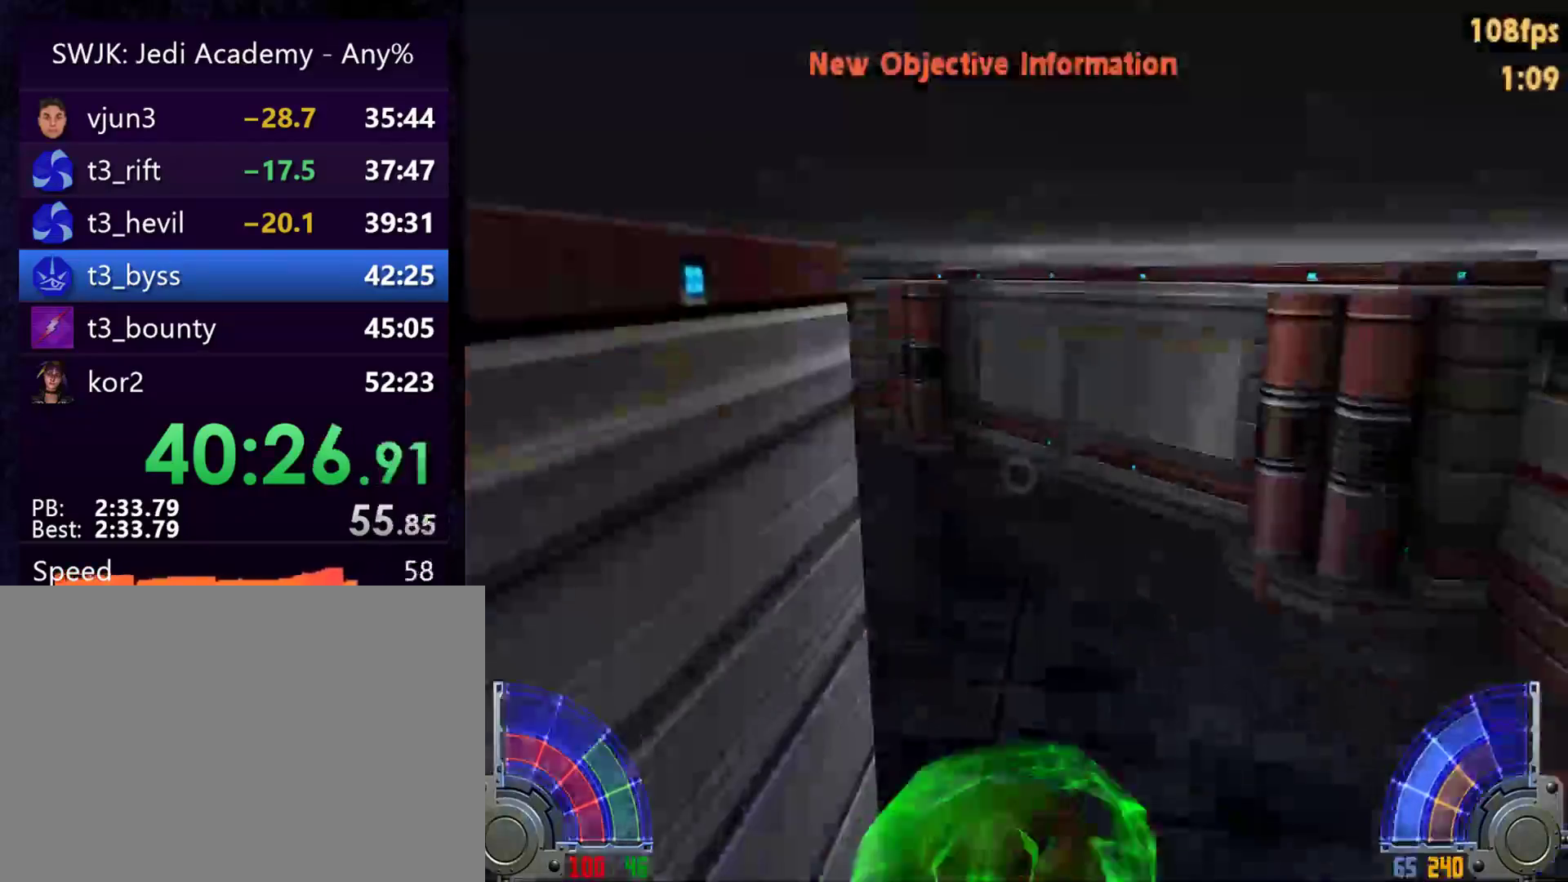
{"keys": ["w"], "mouse": [], "events": []}
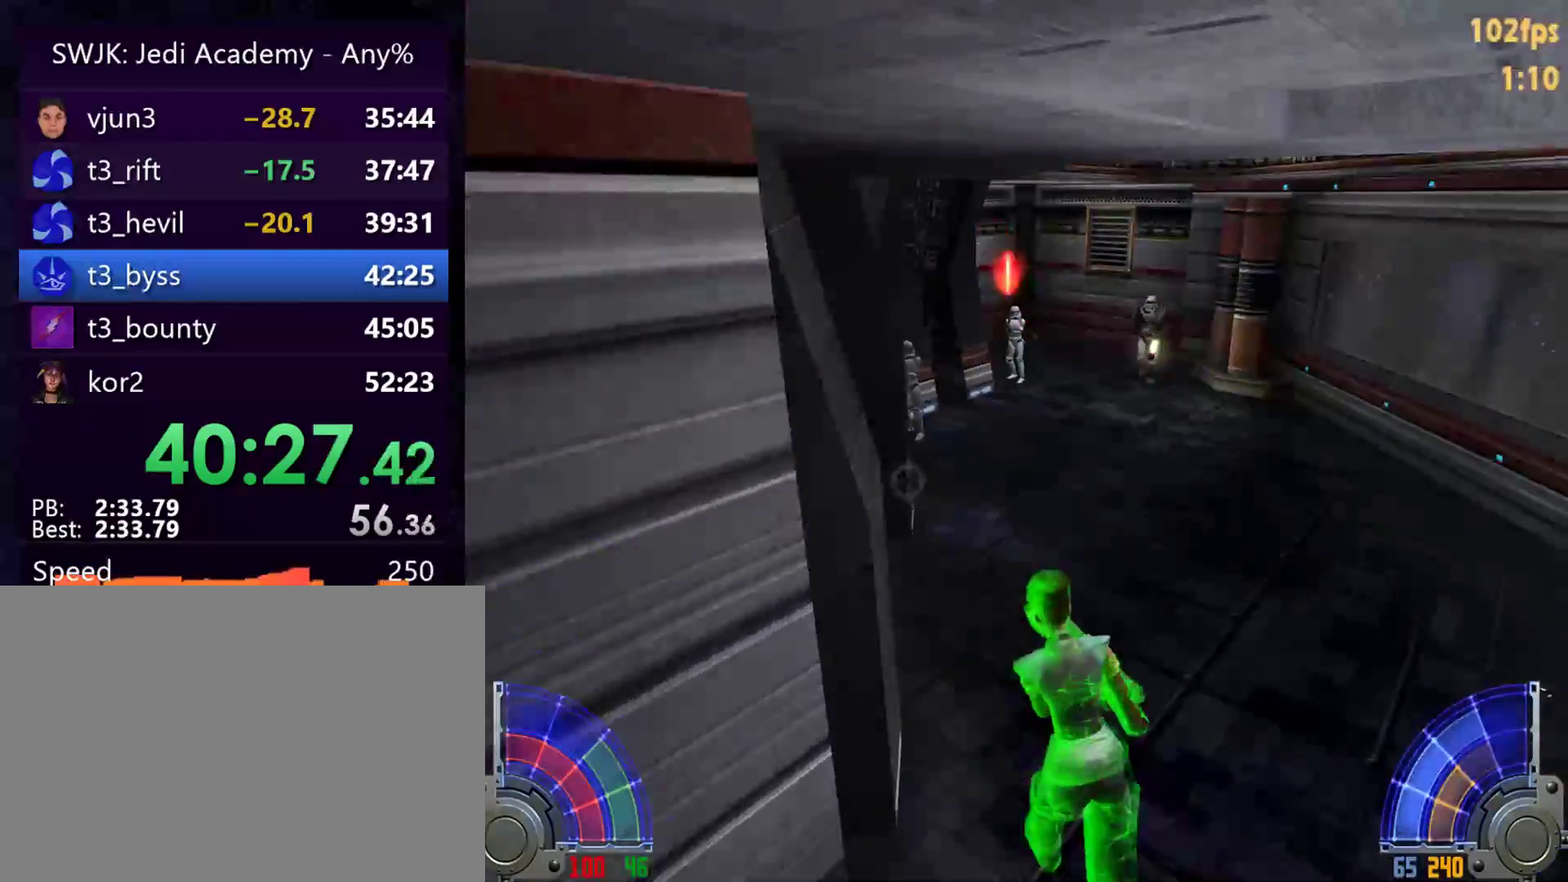
{"keys": ["a", "w"], "mouse": [], "events": [[233, "d", "down"], [267, "space", "down"], [317, "a", "down"], [317, "d", "up"], [317, "space", "up"]]}
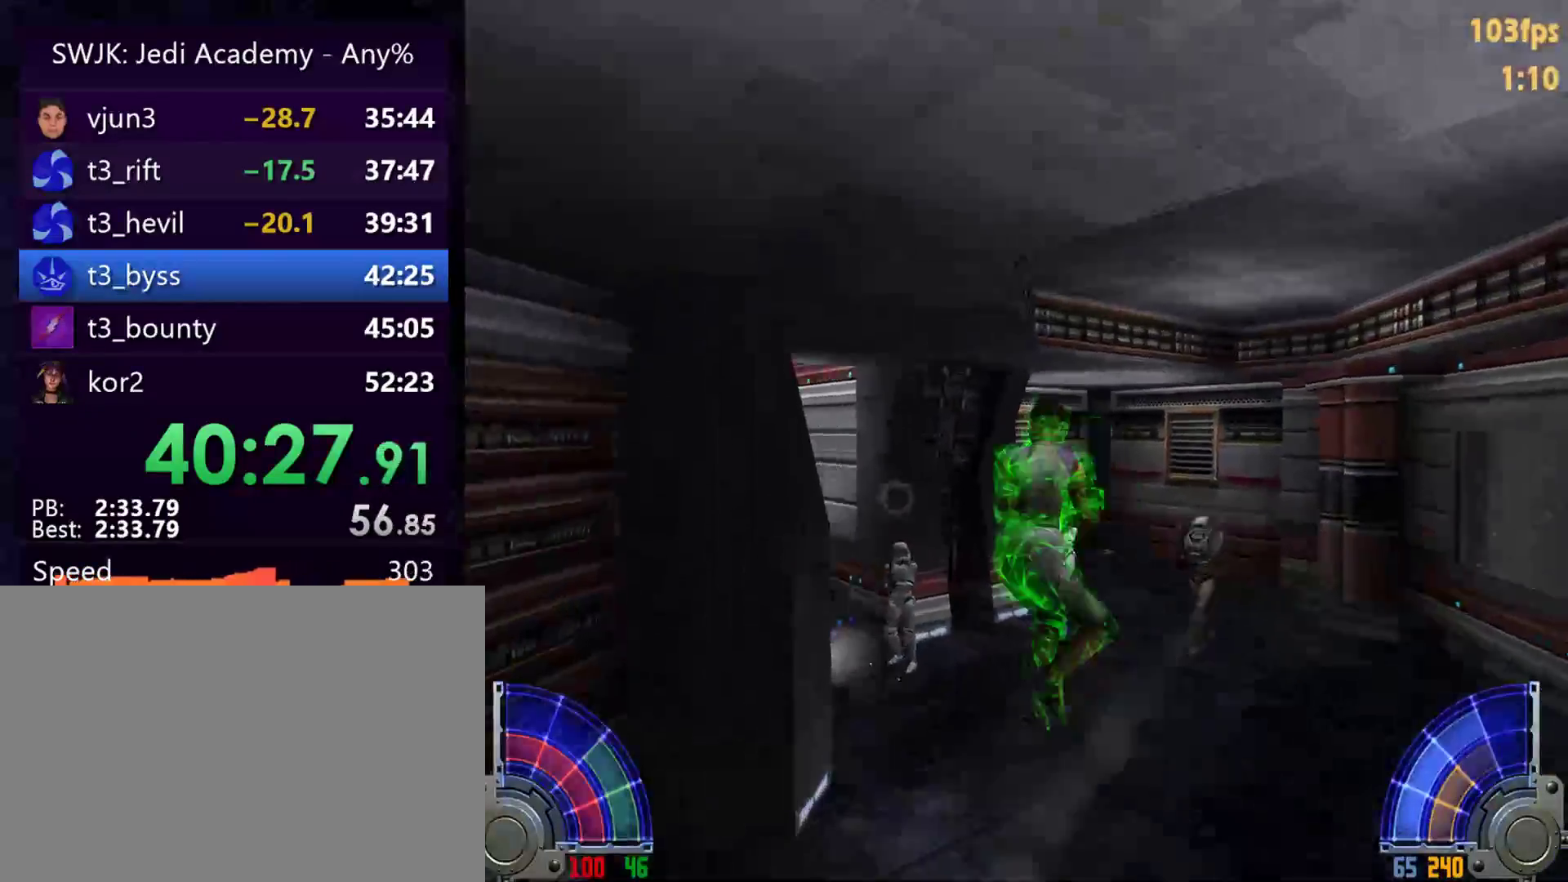
{"keys": ["a", "w"], "mouse": [], "events": []}
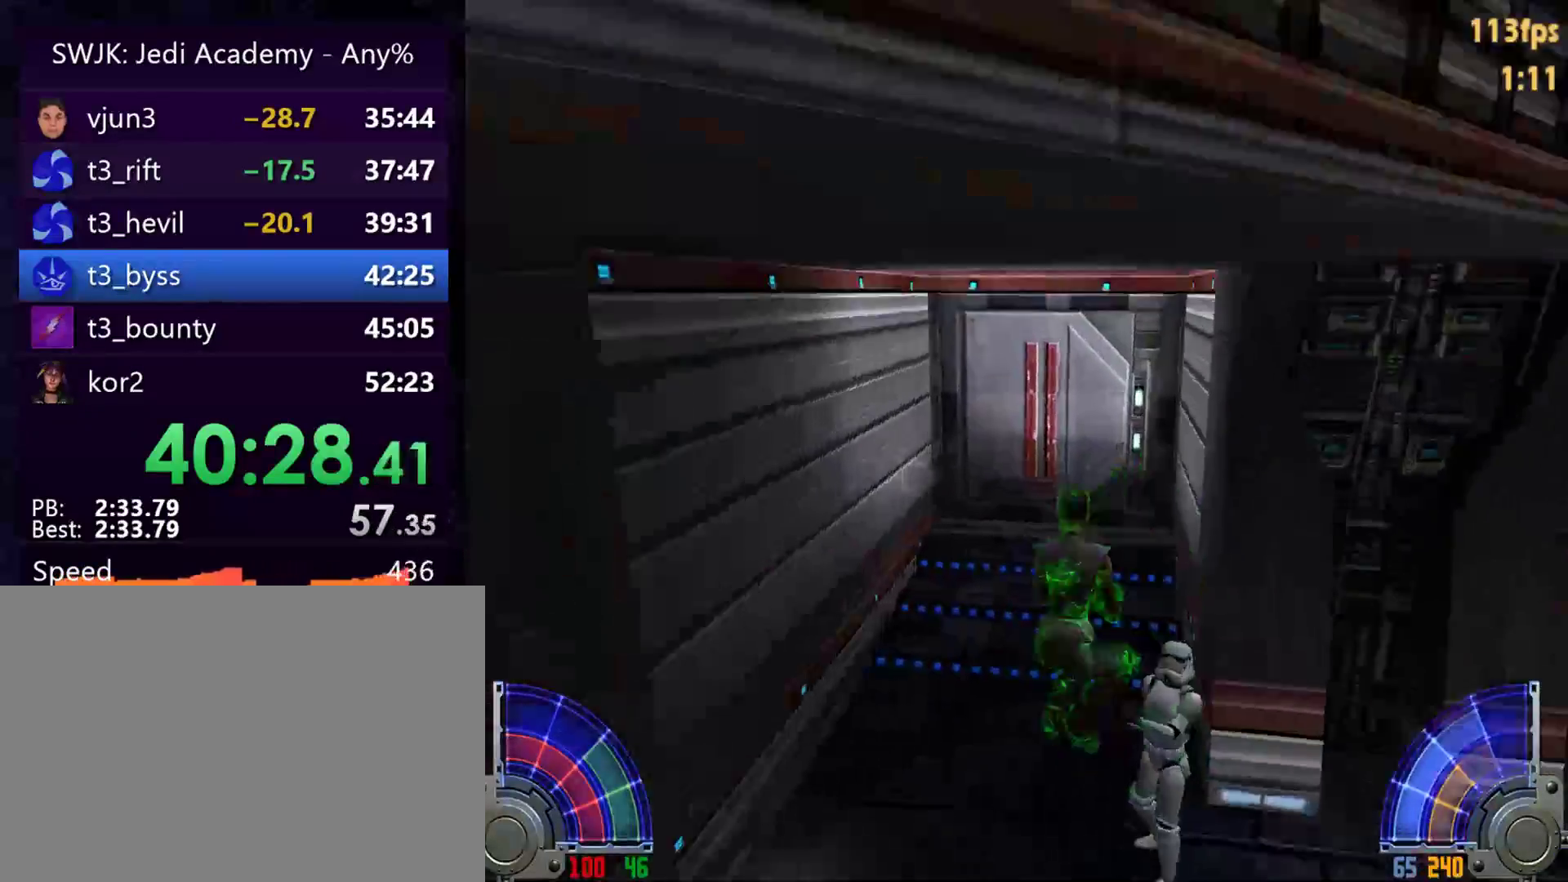
{"keys": ["w"], "mouse": [], "events": [[300, "a", "up"]]}
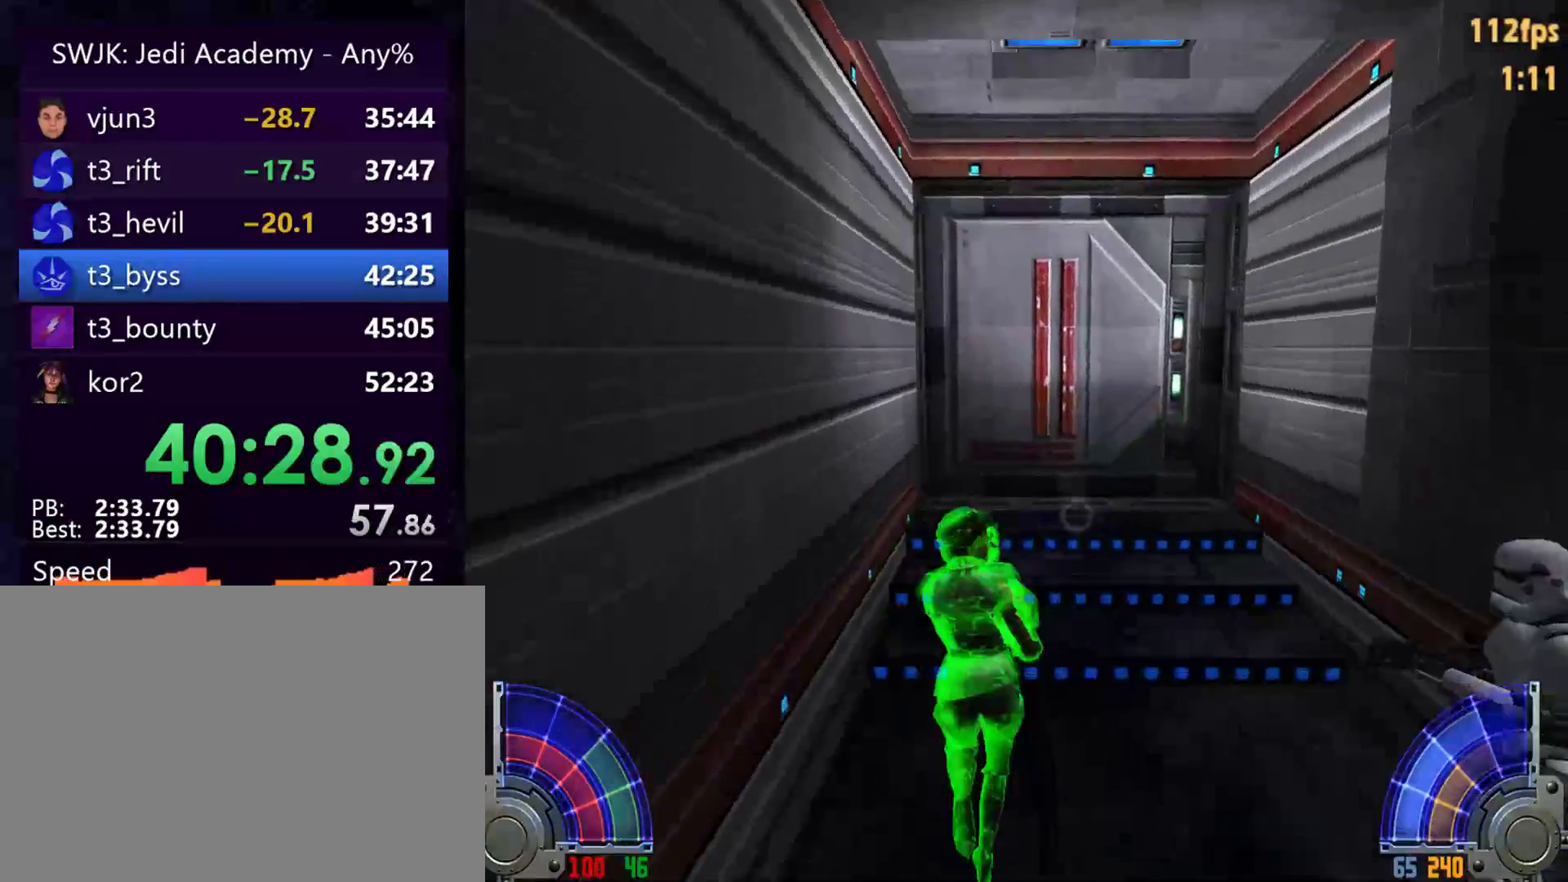
{"keys": ["a", "w"], "mouse": [], "events": [[317, "d", "down"], [417, "a", "down"], [417, "d", "up"]]}
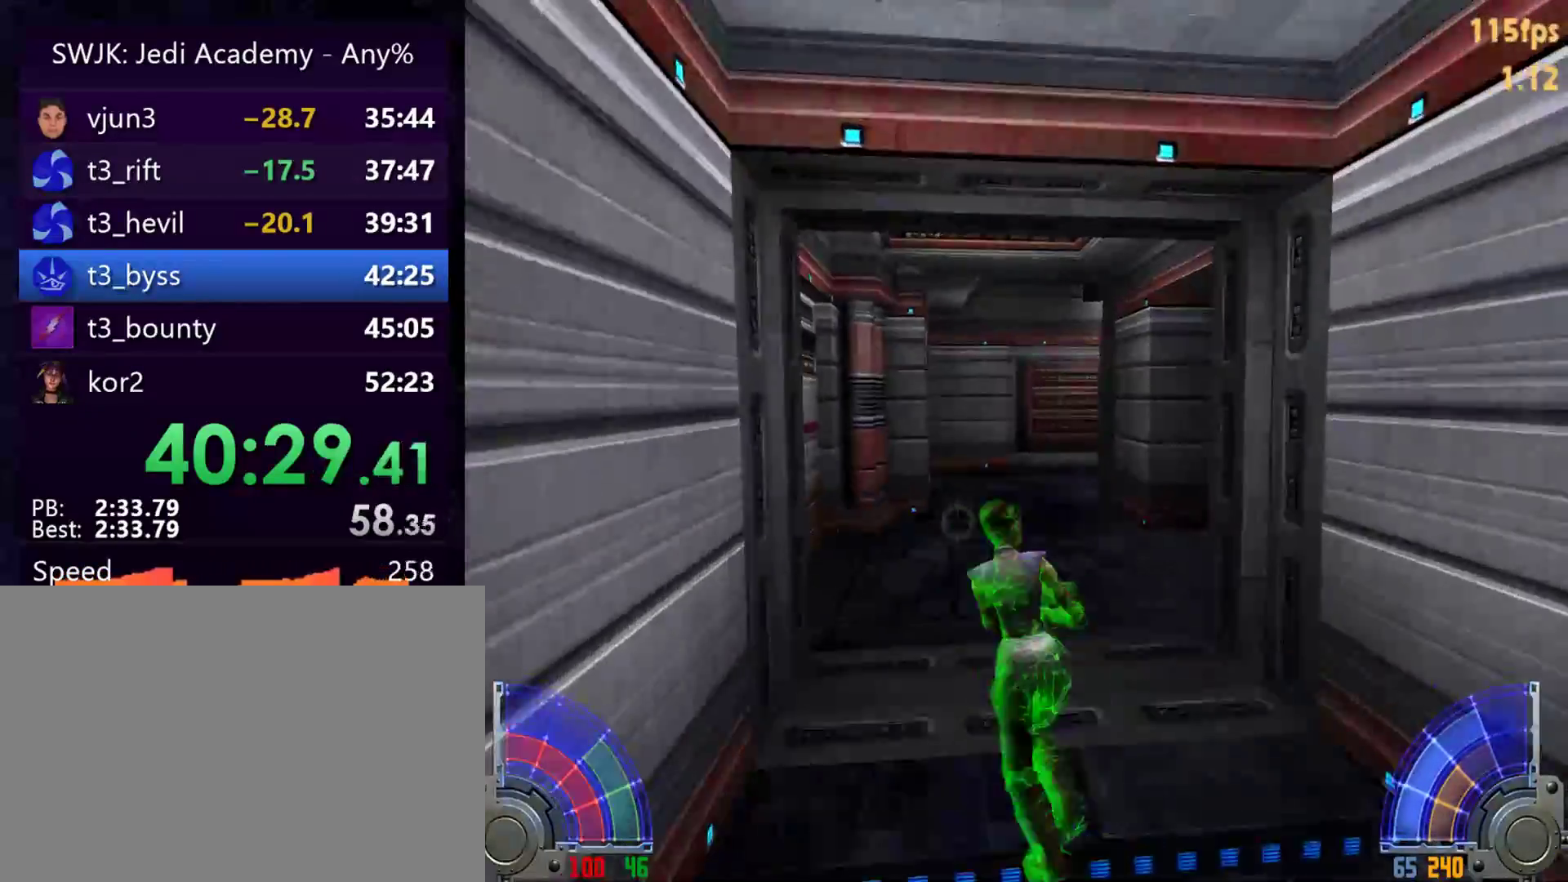
{"keys": ["w"], "mouse": [], "events": [[50, "a", "up"]]}
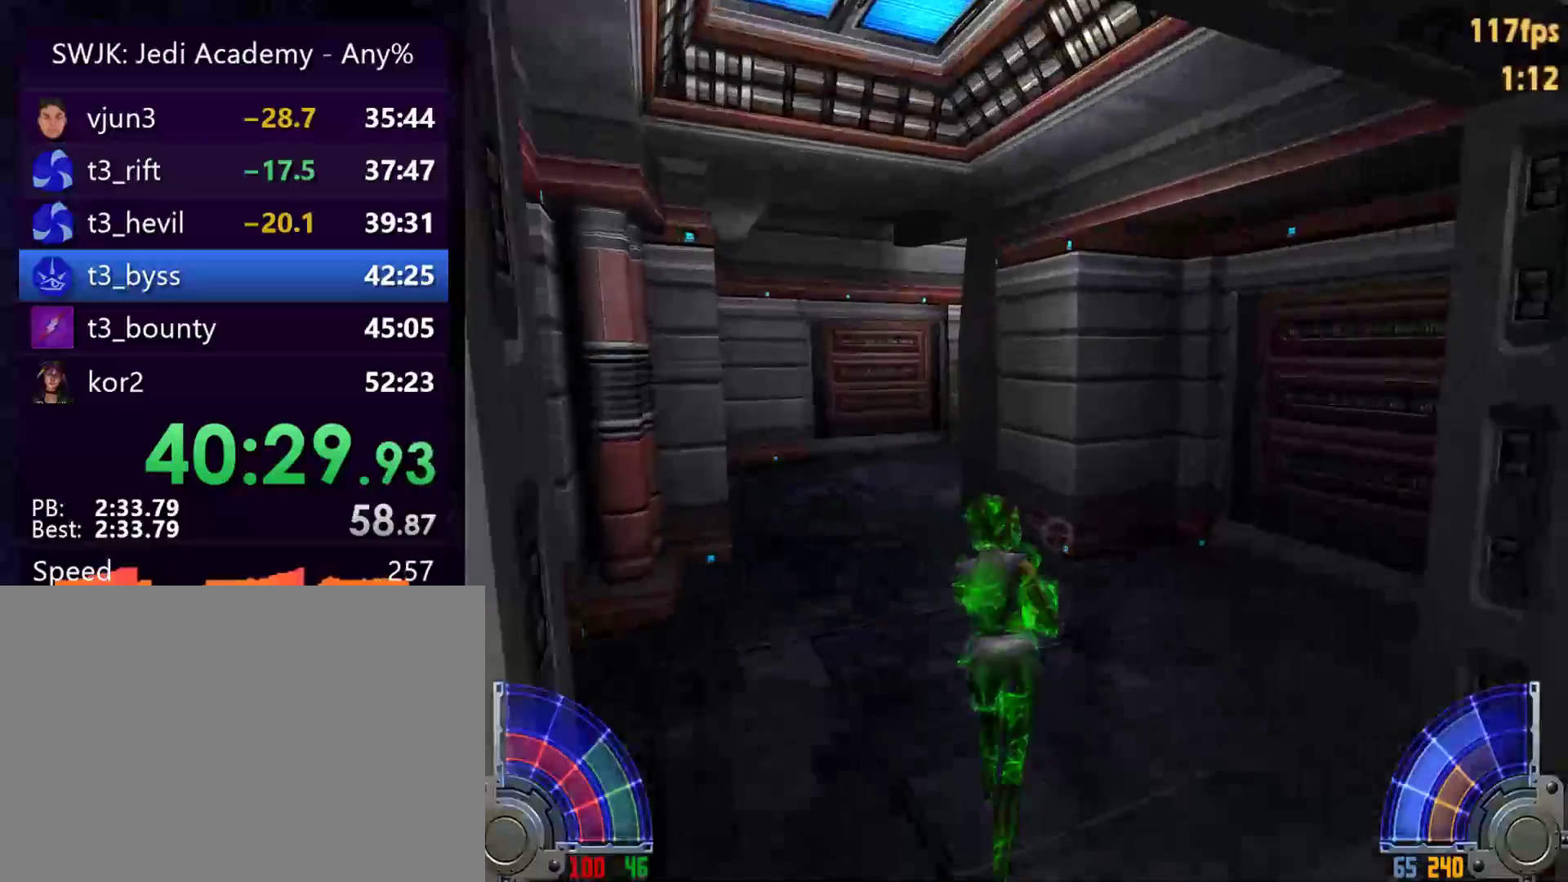
{"keys": ["a", "w"], "mouse": [], "events": [[67, "a", "down"], [217, "a", "up"], [317, "d", "down"], [367, "space", "down"], [467, "a", "down"], [467, "d", "up"], [467, "space", "up"]]}
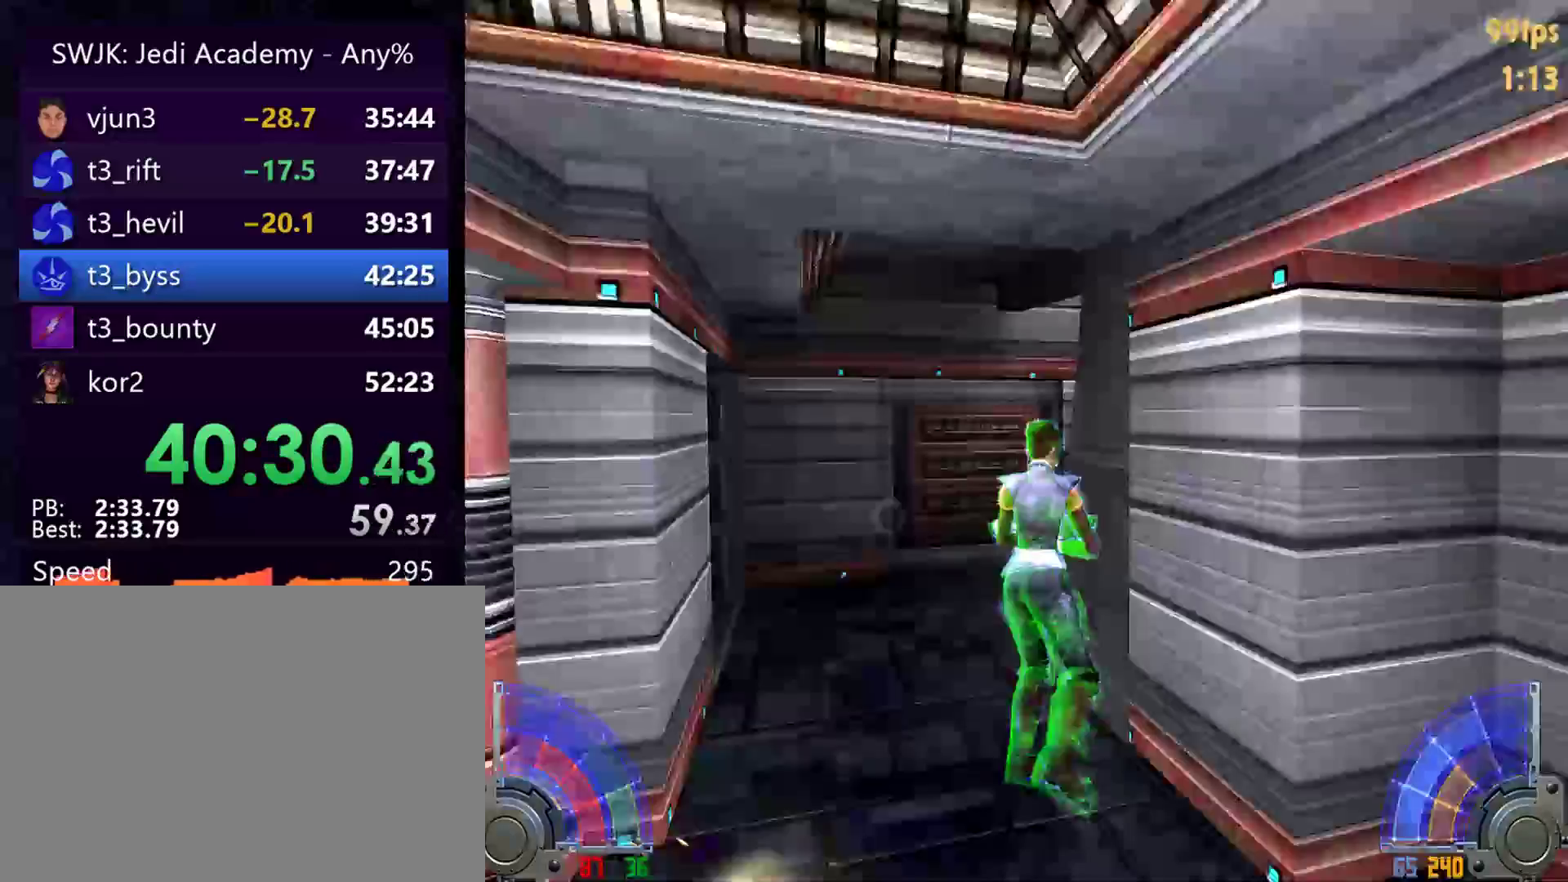
{"keys": ["w"], "mouse": [], "events": [[433, "a", "up"]]}
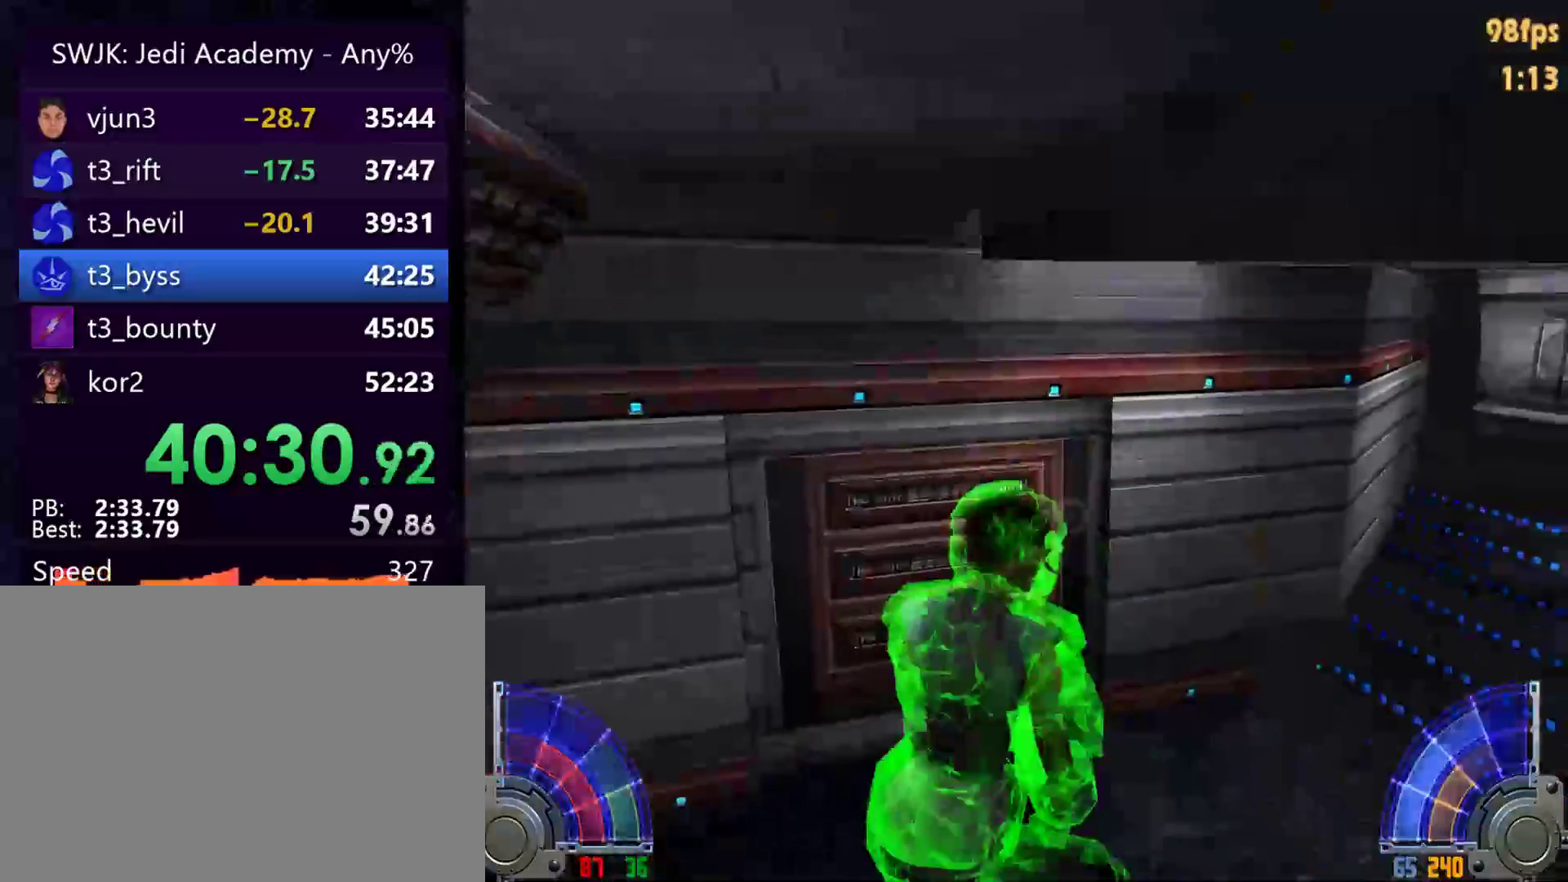
{"keys": ["d", "w"], "mouse": [], "events": [[450, "d", "down"]]}
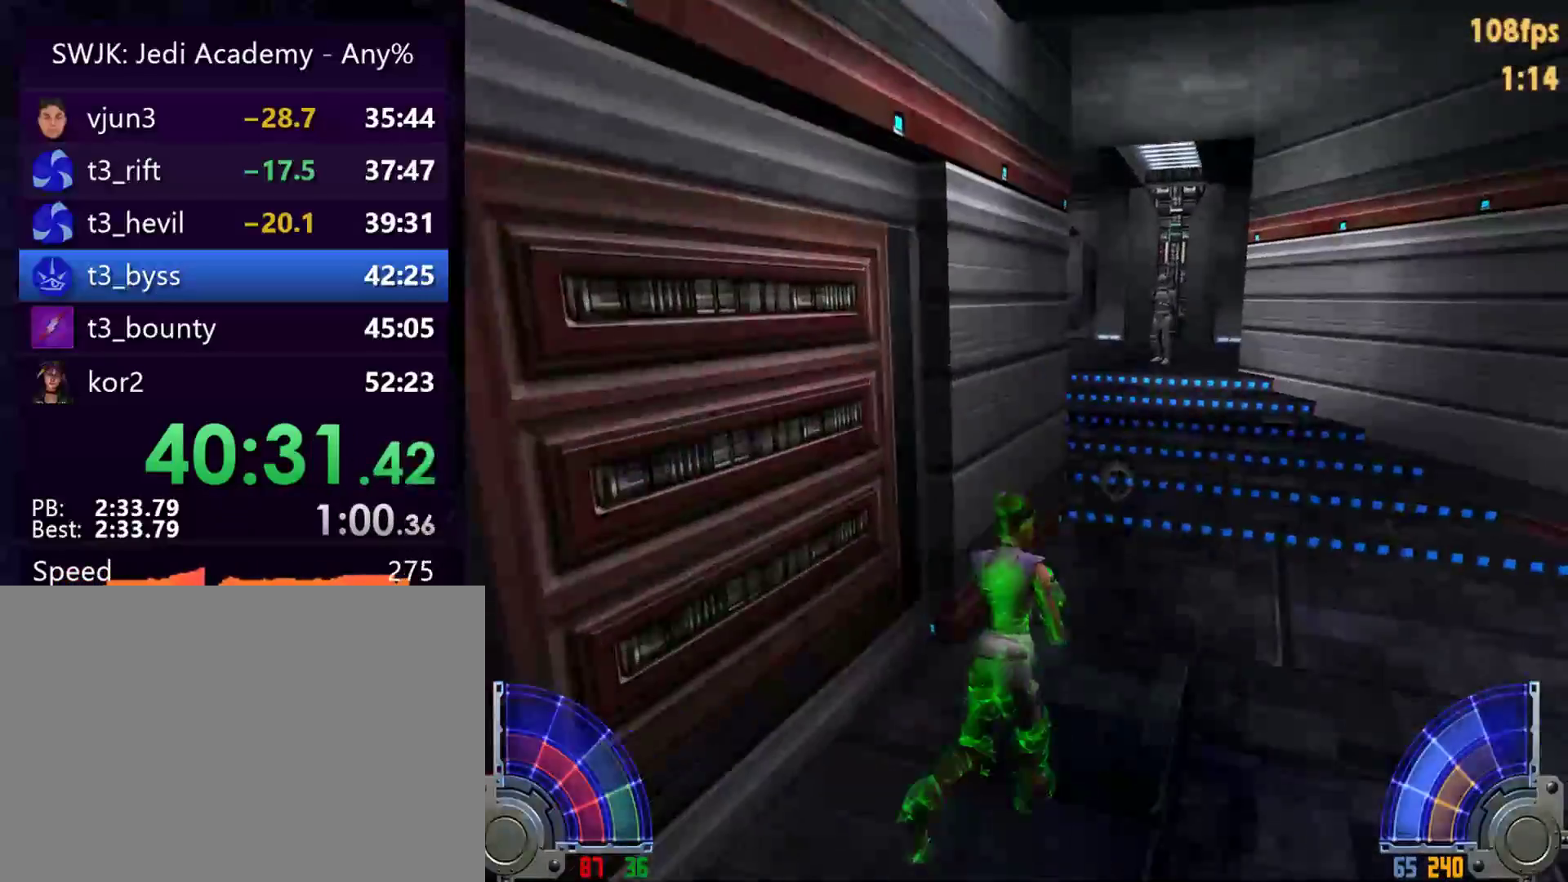
{"keys": ["a", "w"], "mouse": [], "events": [[133, "d", "up"], [317, "d", "down"], [367, "space", "down"], [467, "a", "down"], [467, "d", "up"], [467, "space", "up"]]}
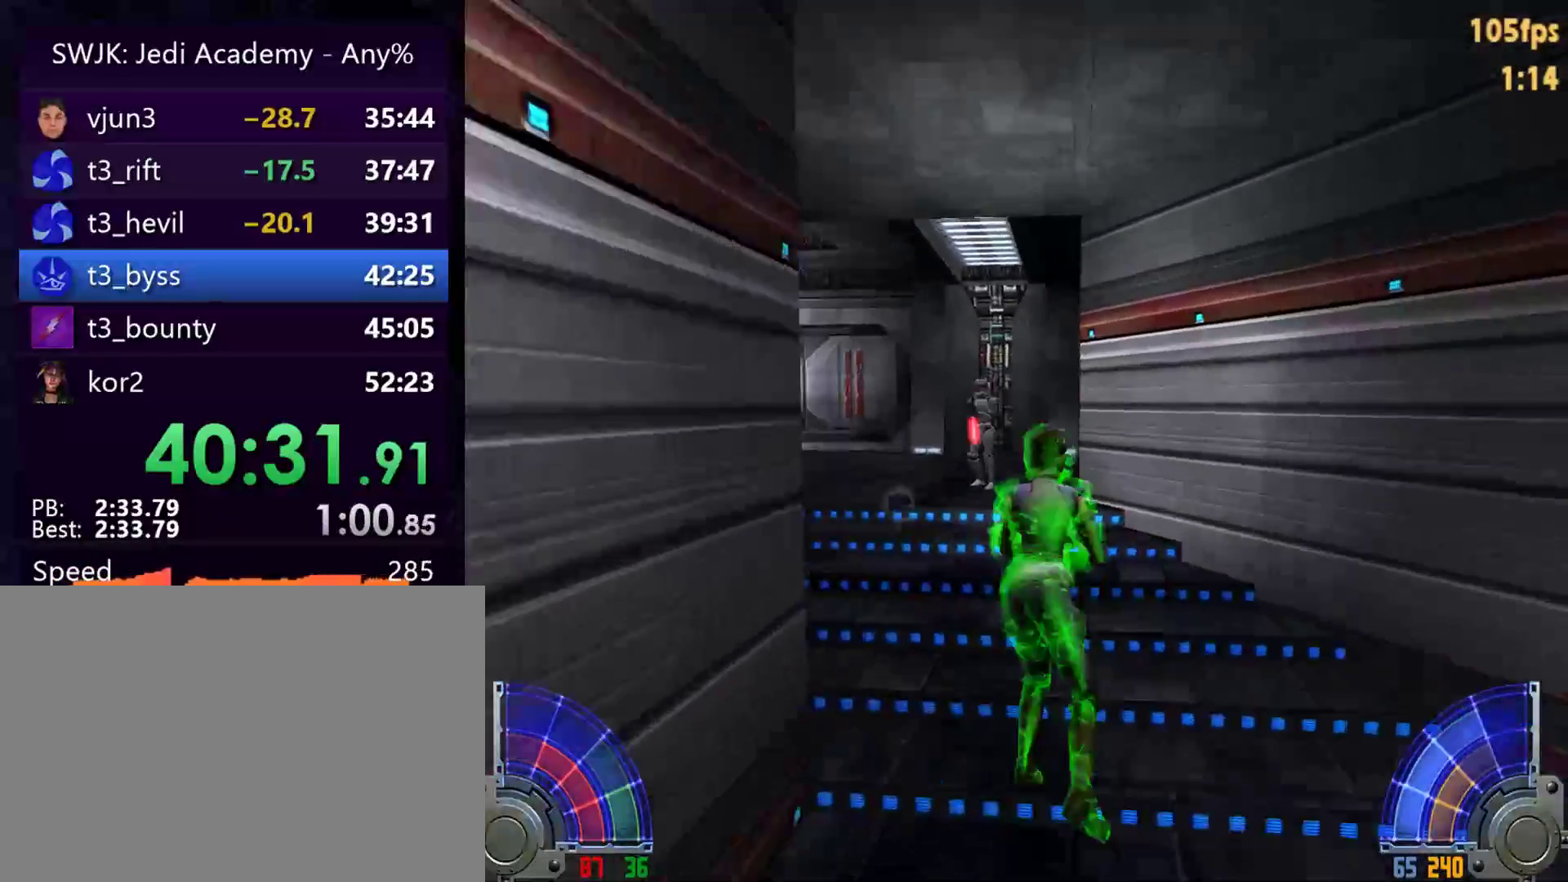
{"keys": ["w"], "mouse": [], "events": [[483, "a", "up"]]}
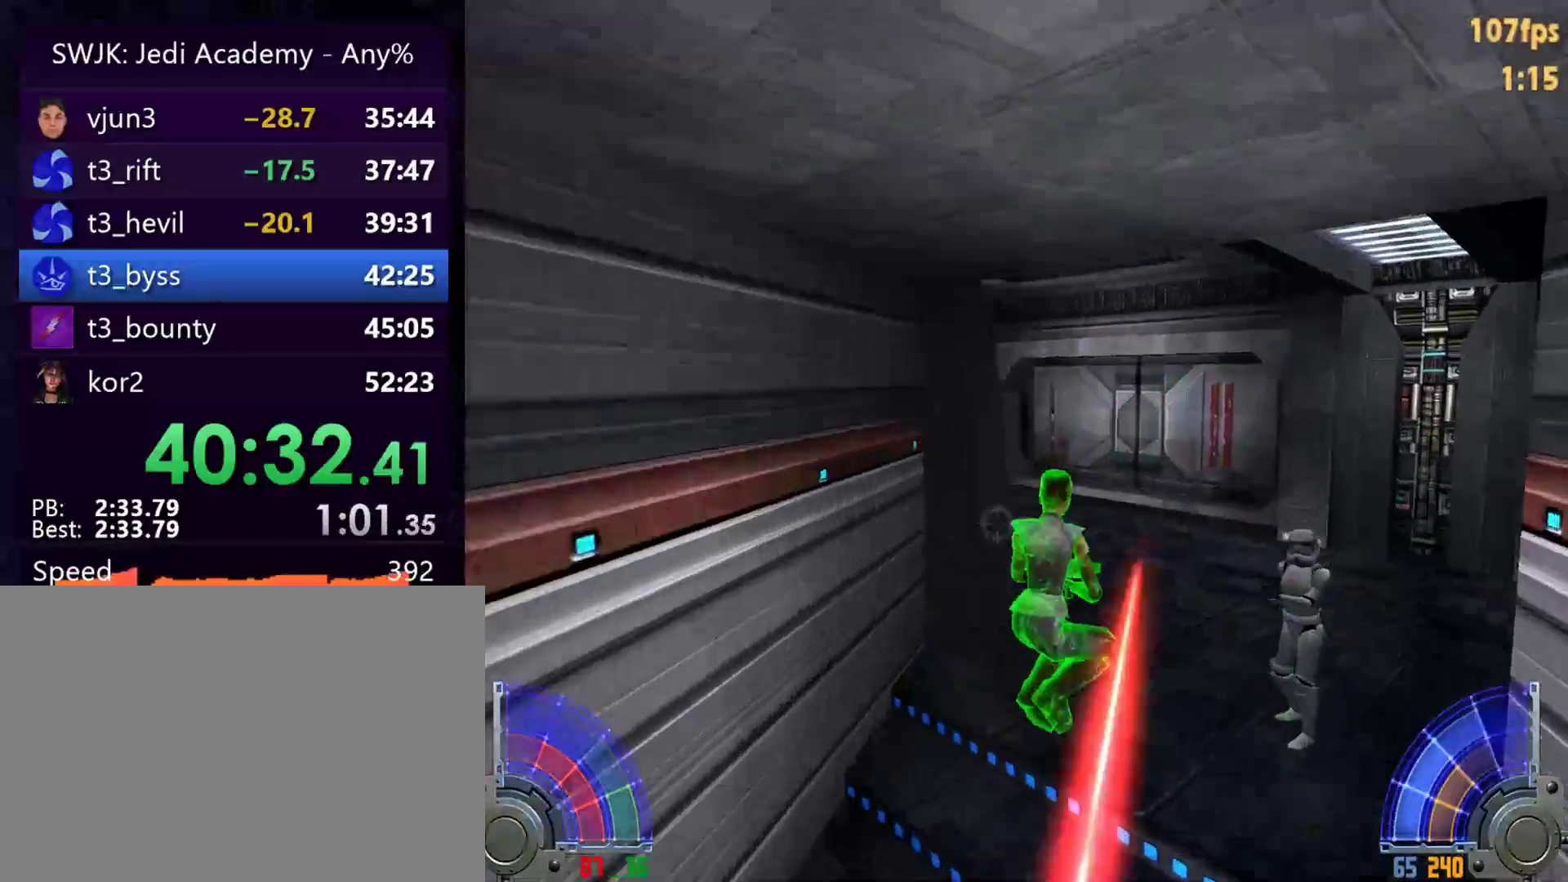
{"keys": ["a", "w"], "mouse": [], "events": [[167, "d", "down"], [217, "space", "down"], [300, "a", "down"], [300, "d", "up"], [300, "space", "up"]]}